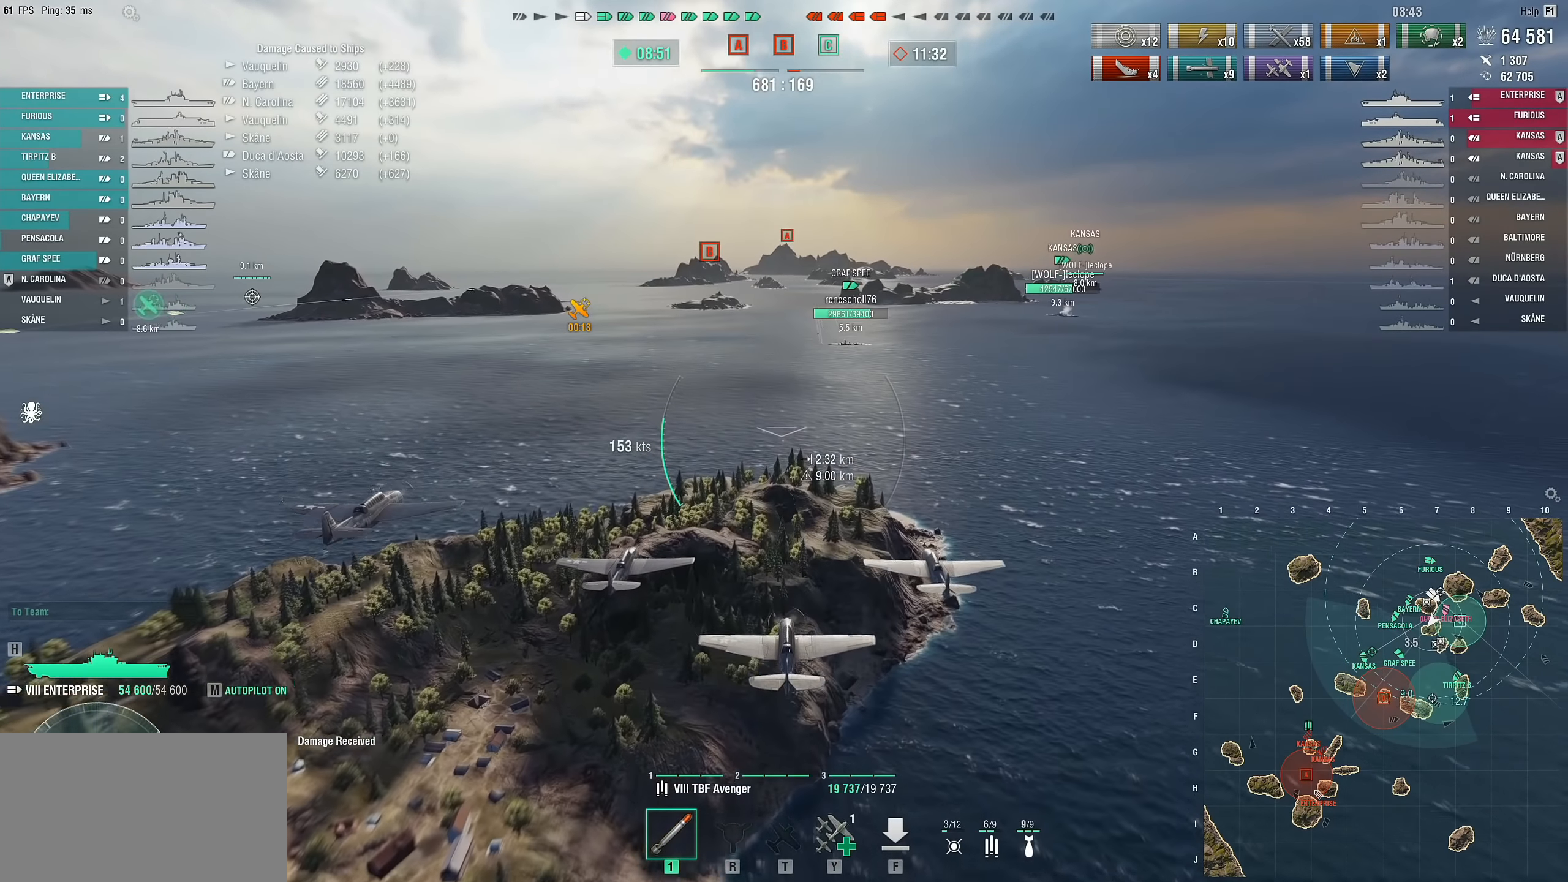
Gameplay with keyboard and mouse; each line is a JSON object with the keys and mouse buttons held at the frame after it. "events" lists presses ("down") and releases ("up") of "1", "2", "3", "4", "5", "a", "alt", "c", "caps_lock", "ctrl", "d", "e", "f", "g", "q", "r", "s", "shift", "space", "t", "tab", "v", "w", "x", "z", "mouse_left", "mouse_wheel" and "mouse_right" between this image and that frame as [ms after this image, input, new state], when the widget could be followed in between. "mouse_left", "mouse_wheel", "mouse_right" = the "left", "wheel", "right" buttons of the "mouse" list. No other keys are recorded. "wheel" means that the mouse wheel is clicked or scrolled. "mouse_move" is the direction in which the mouse moves at that frame (one of eight, or "still"), when it could be read.
{"keys": [], "mouse": [], "mouse_move": "still", "events": []}
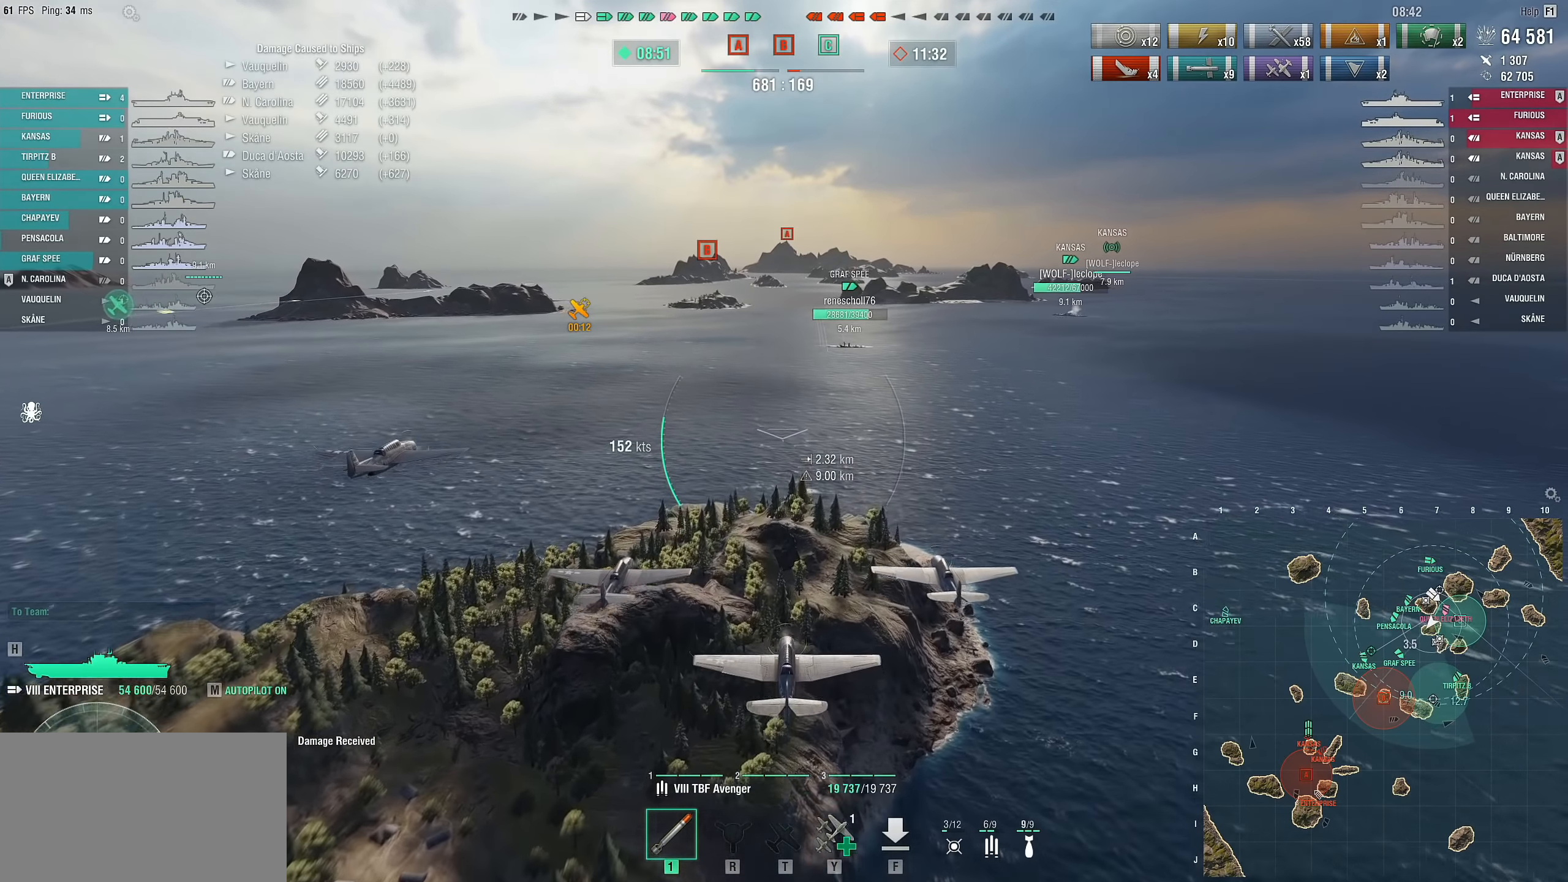
{"keys": [], "mouse": [], "mouse_move": "still", "events": []}
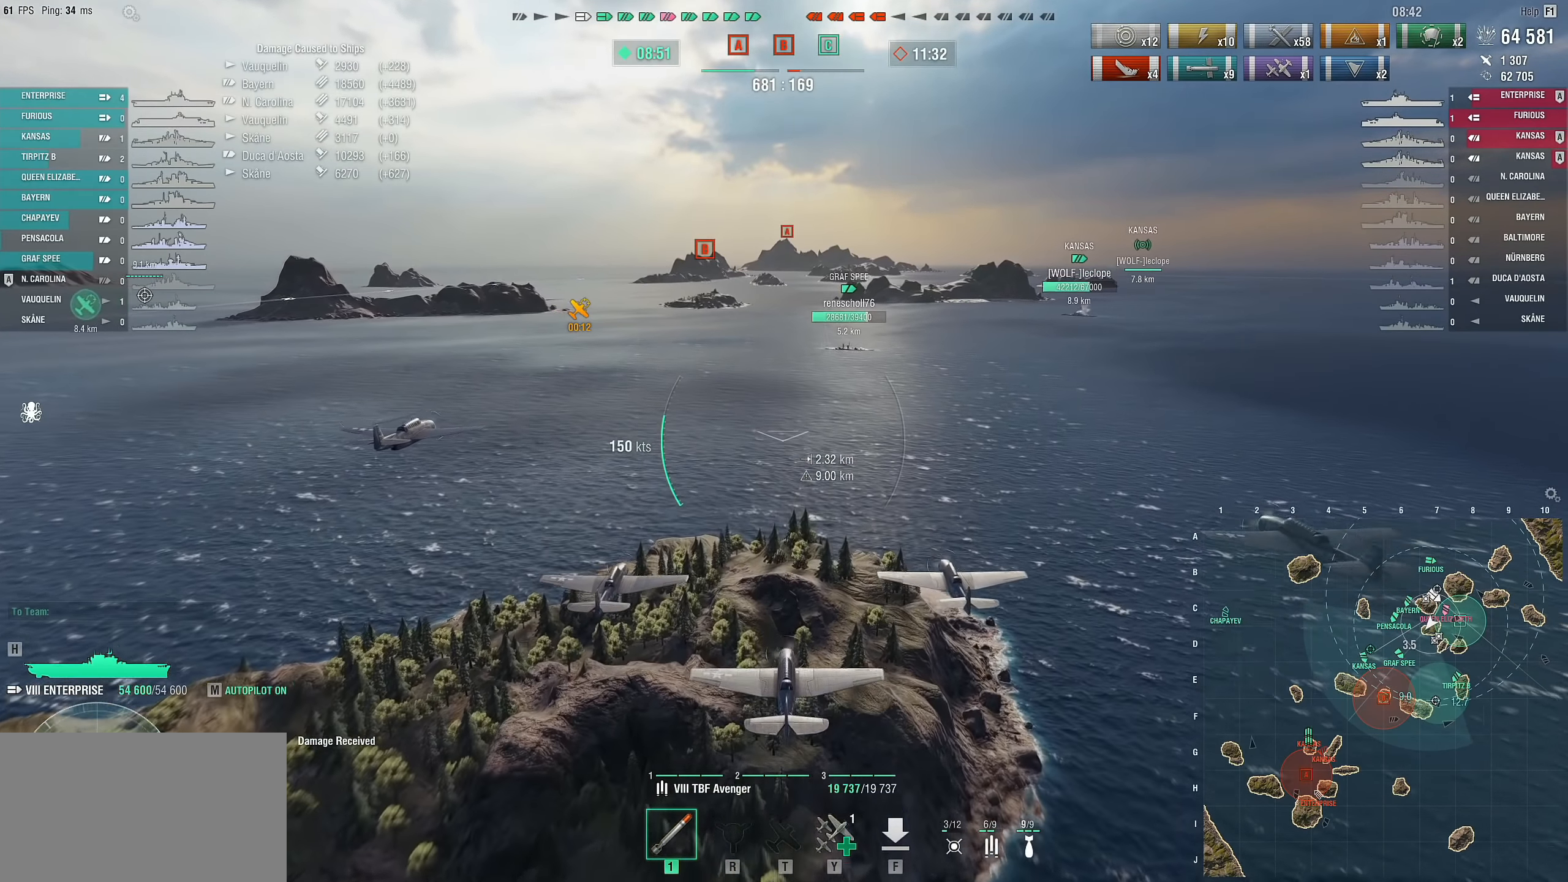
{"keys": ["w"], "mouse": [], "mouse_move": "still", "events": [[17, "w", "down"]]}
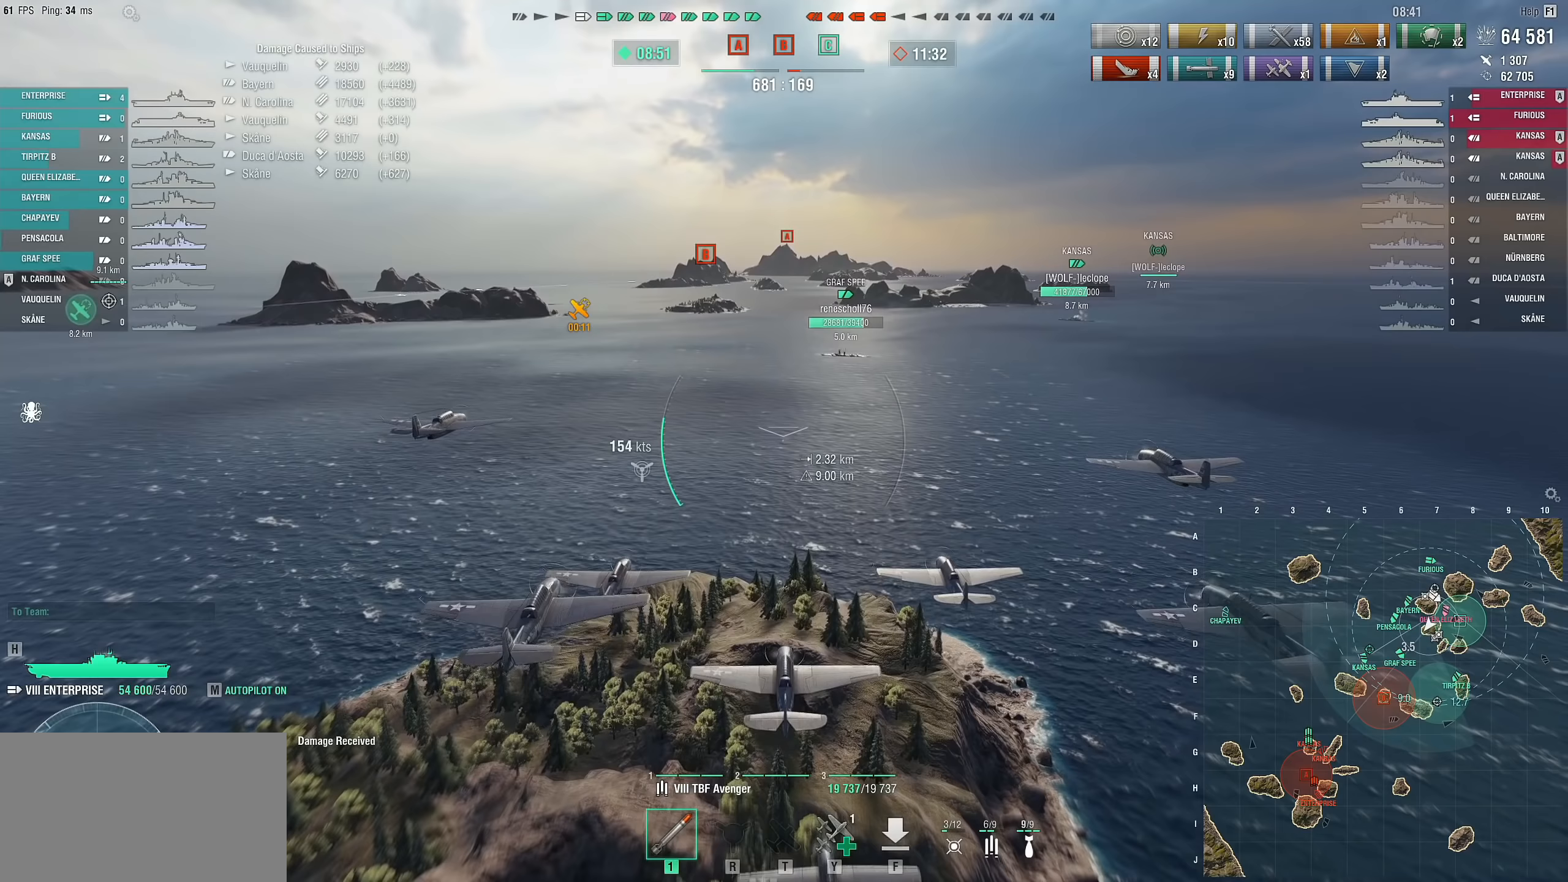
{"keys": ["w"], "mouse": [], "mouse_move": "still", "events": []}
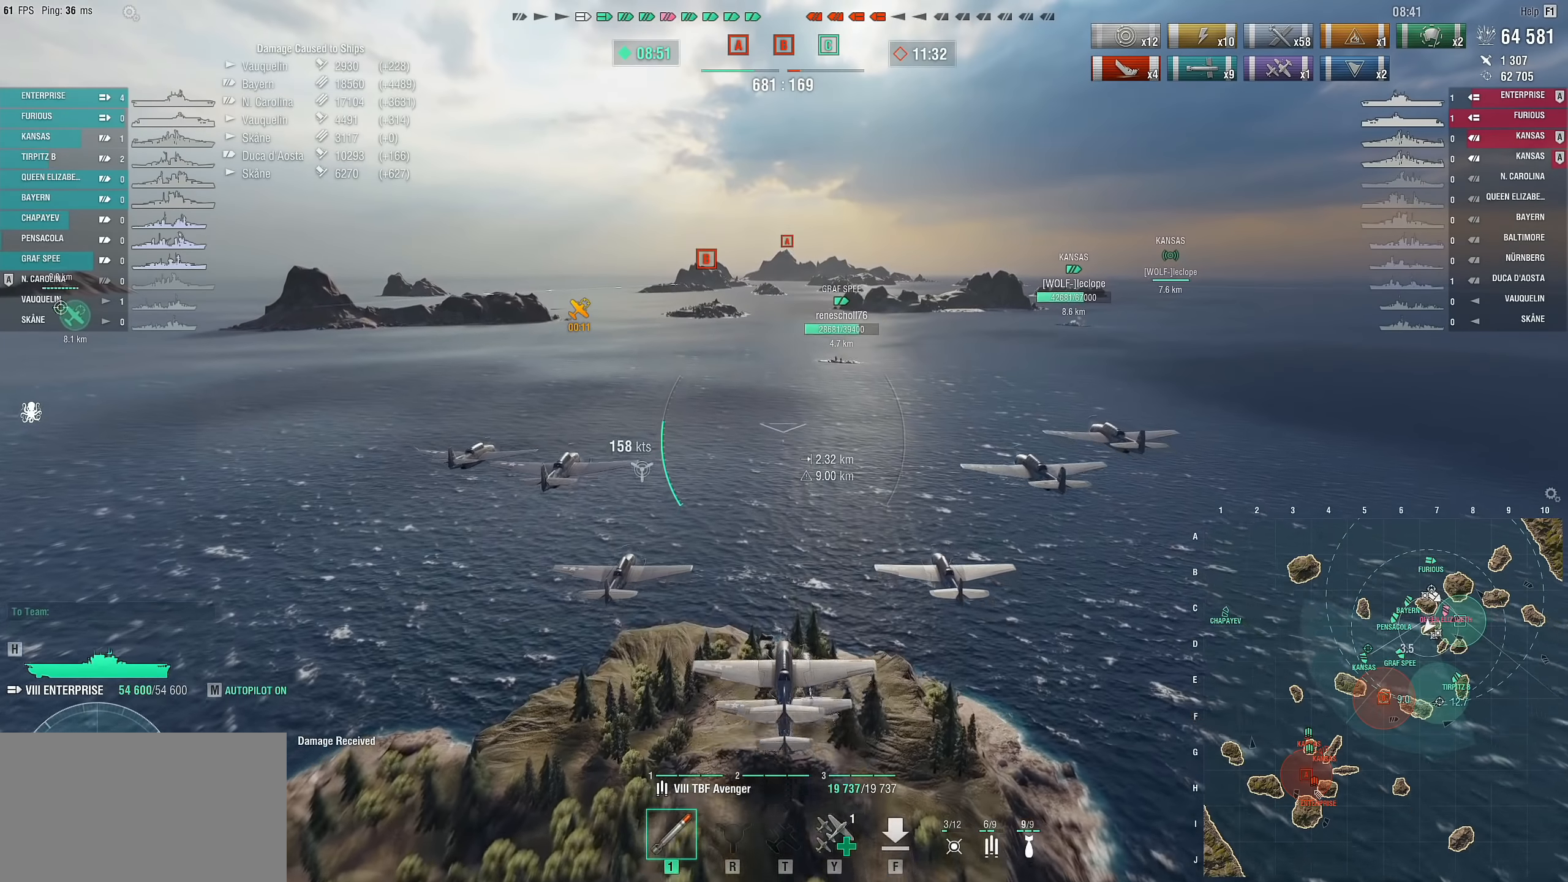
{"keys": ["w"], "mouse": [], "mouse_move": "still", "events": []}
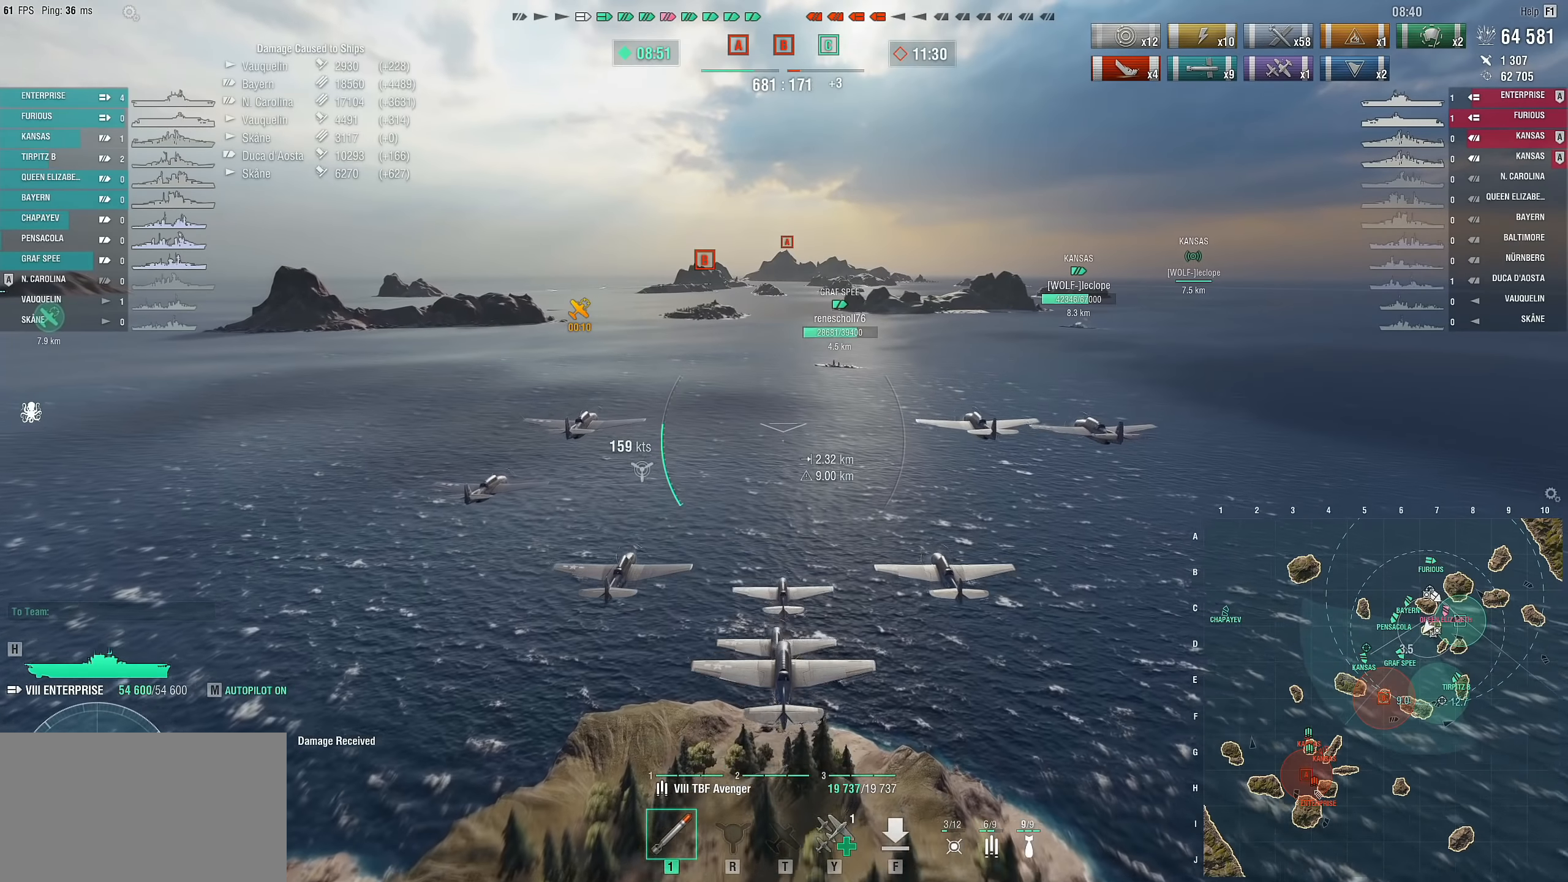
{"keys": [], "mouse": [], "mouse_move": "still", "events": [[250, "w", "up"]]}
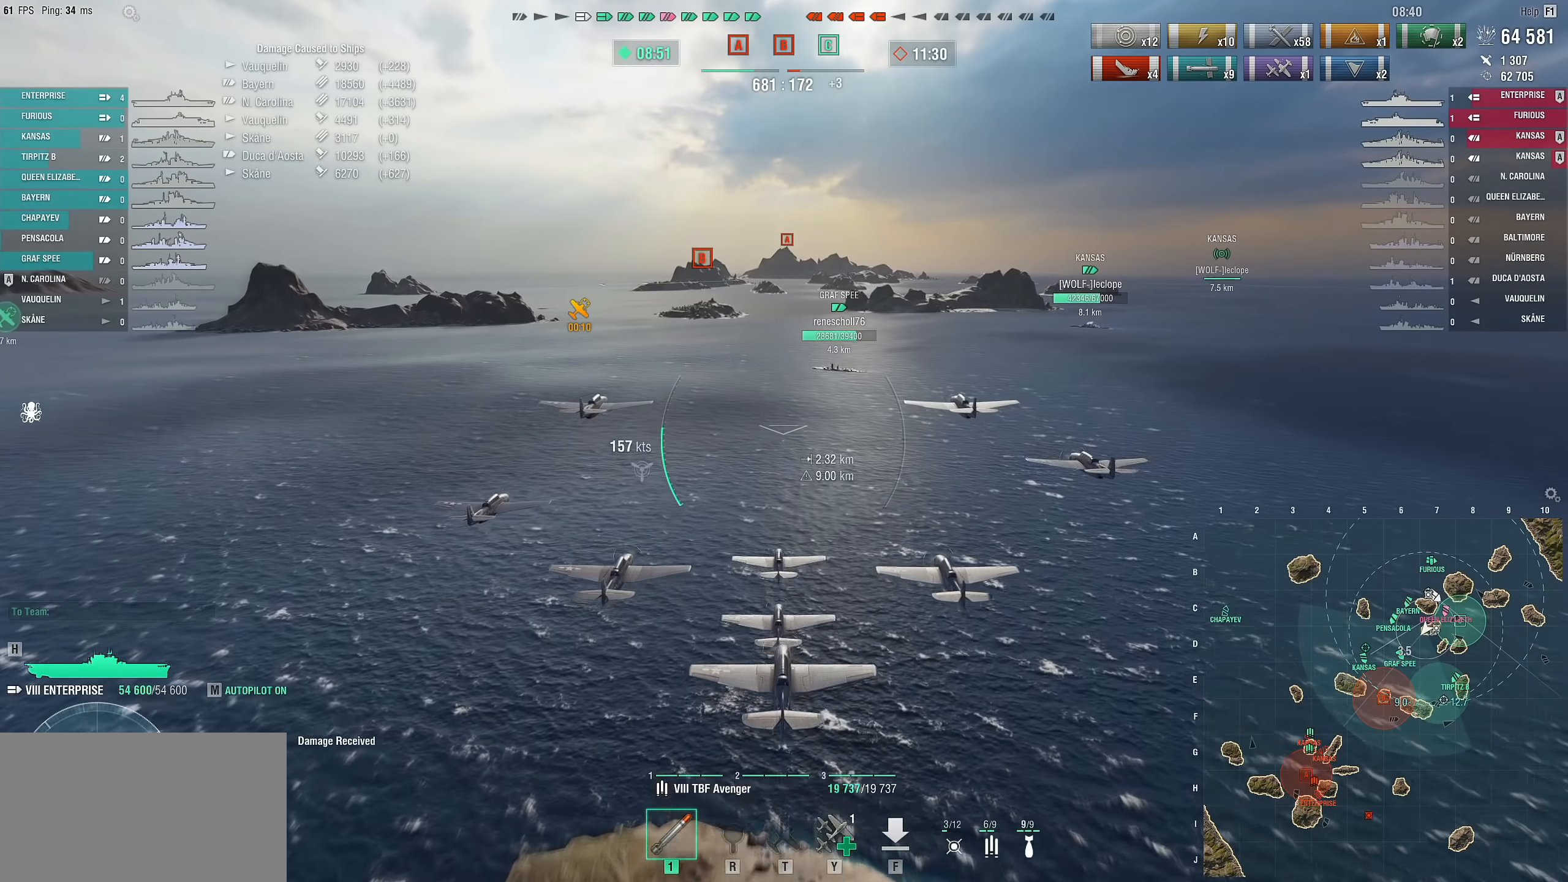
{"keys": [], "mouse": [], "mouse_move": "still", "events": []}
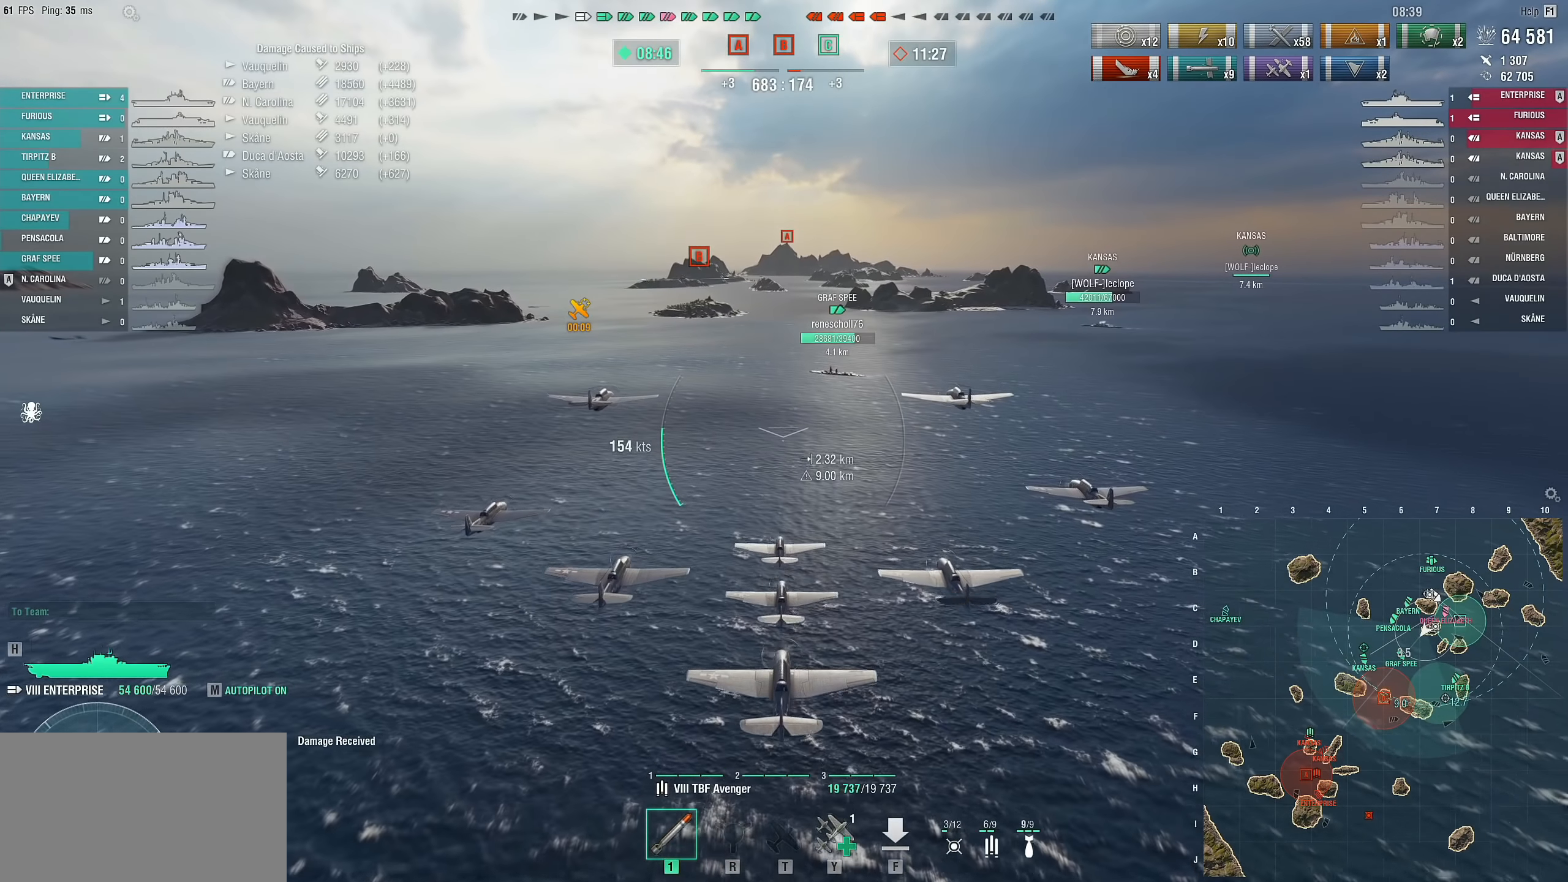
{"keys": [], "mouse": [], "mouse_move": "still", "events": []}
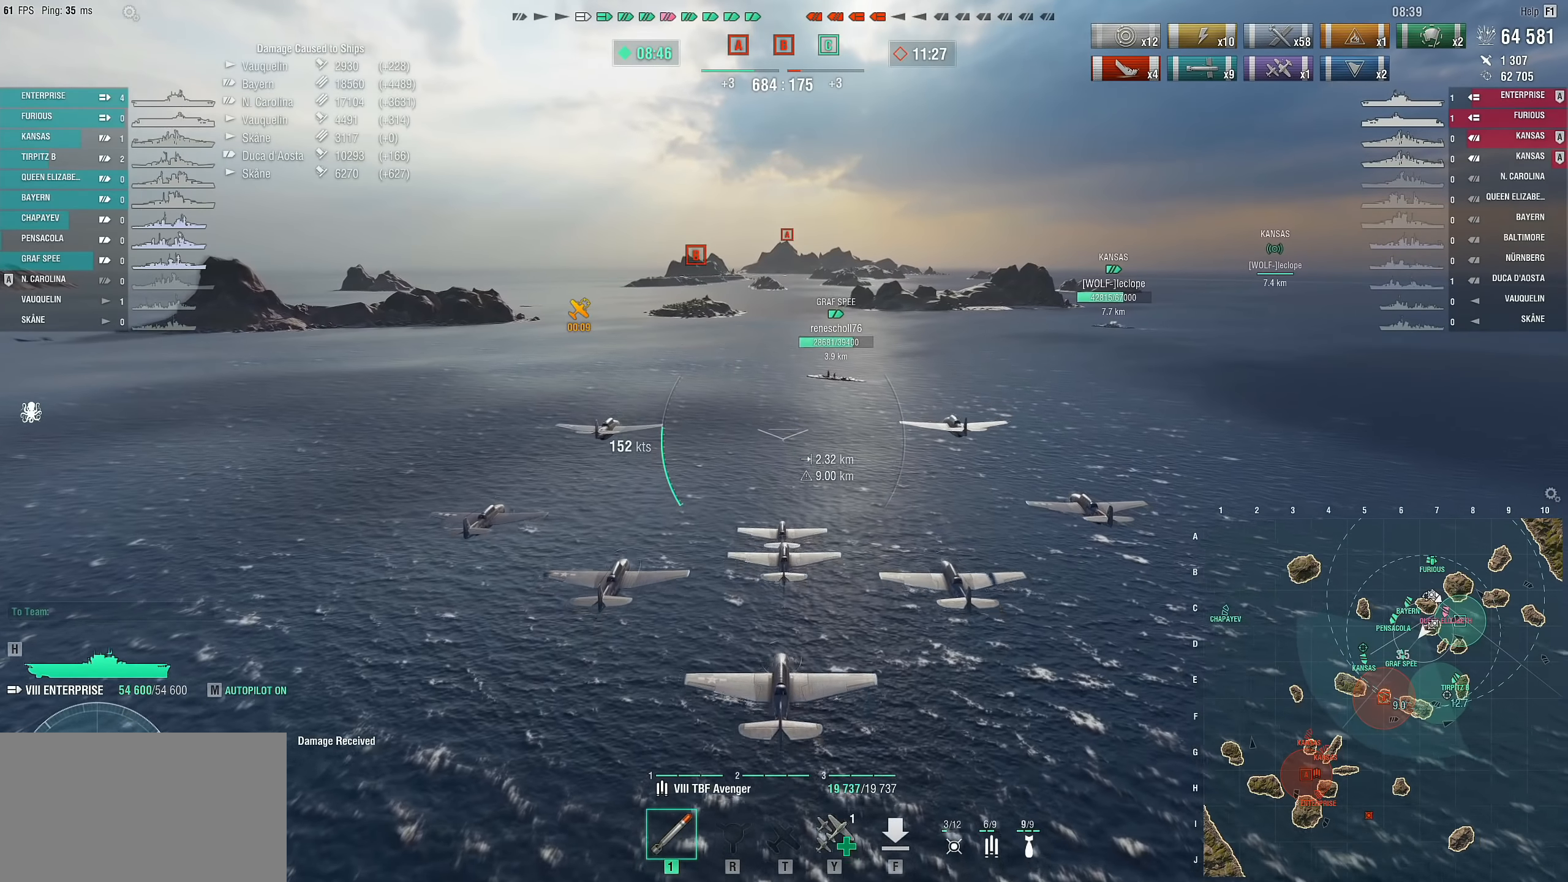
{"keys": [], "mouse": [], "mouse_move": "still", "events": []}
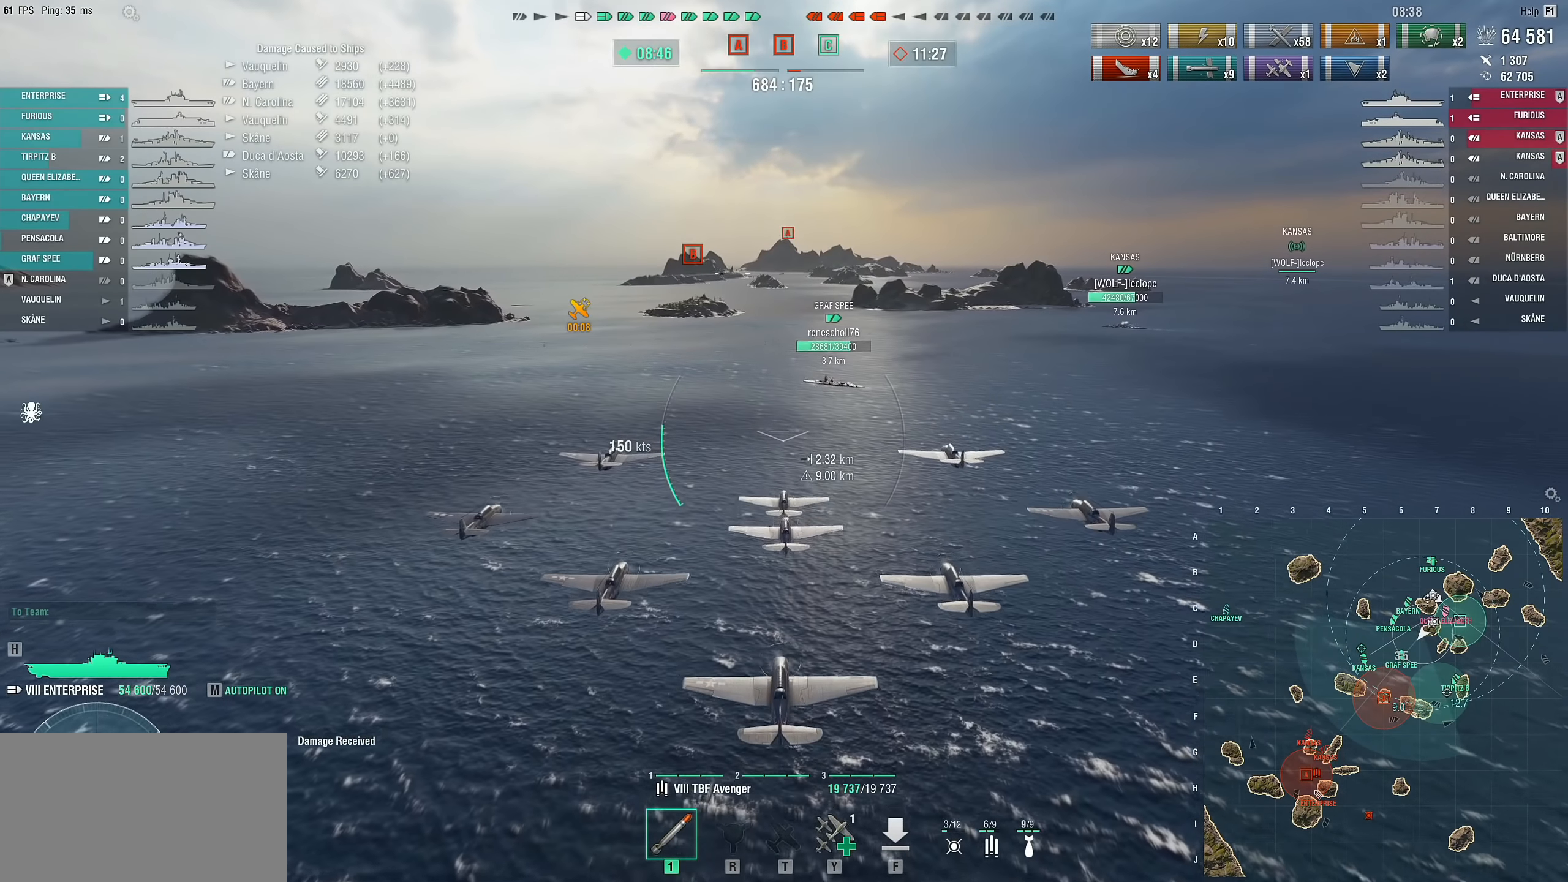
{"keys": [], "mouse": [], "mouse_move": "still", "events": []}
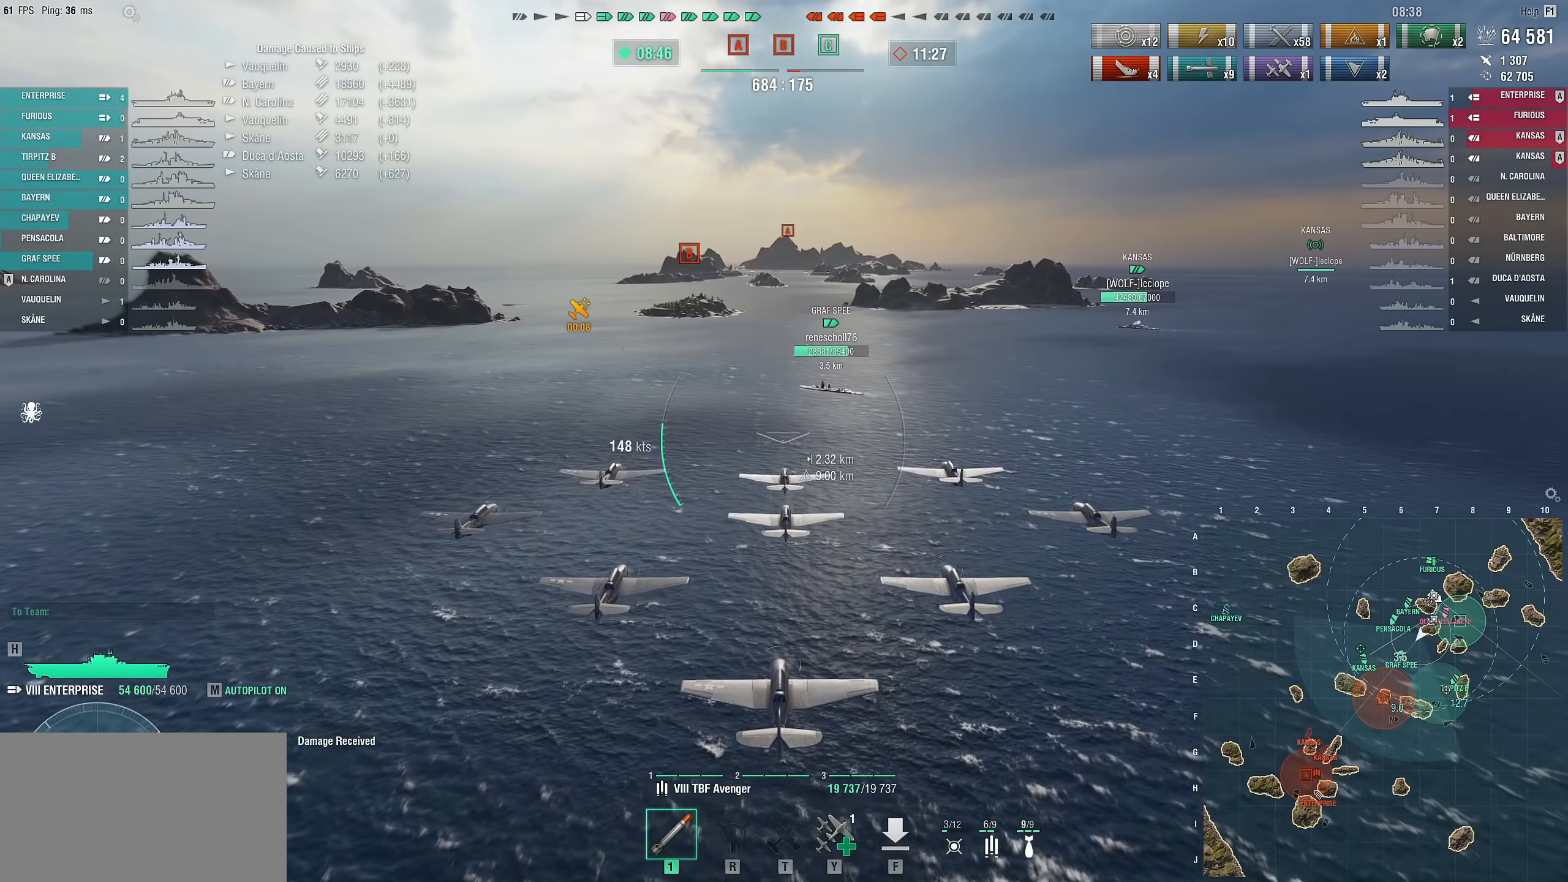
{"keys": [], "mouse": [], "mouse_move": "still", "events": []}
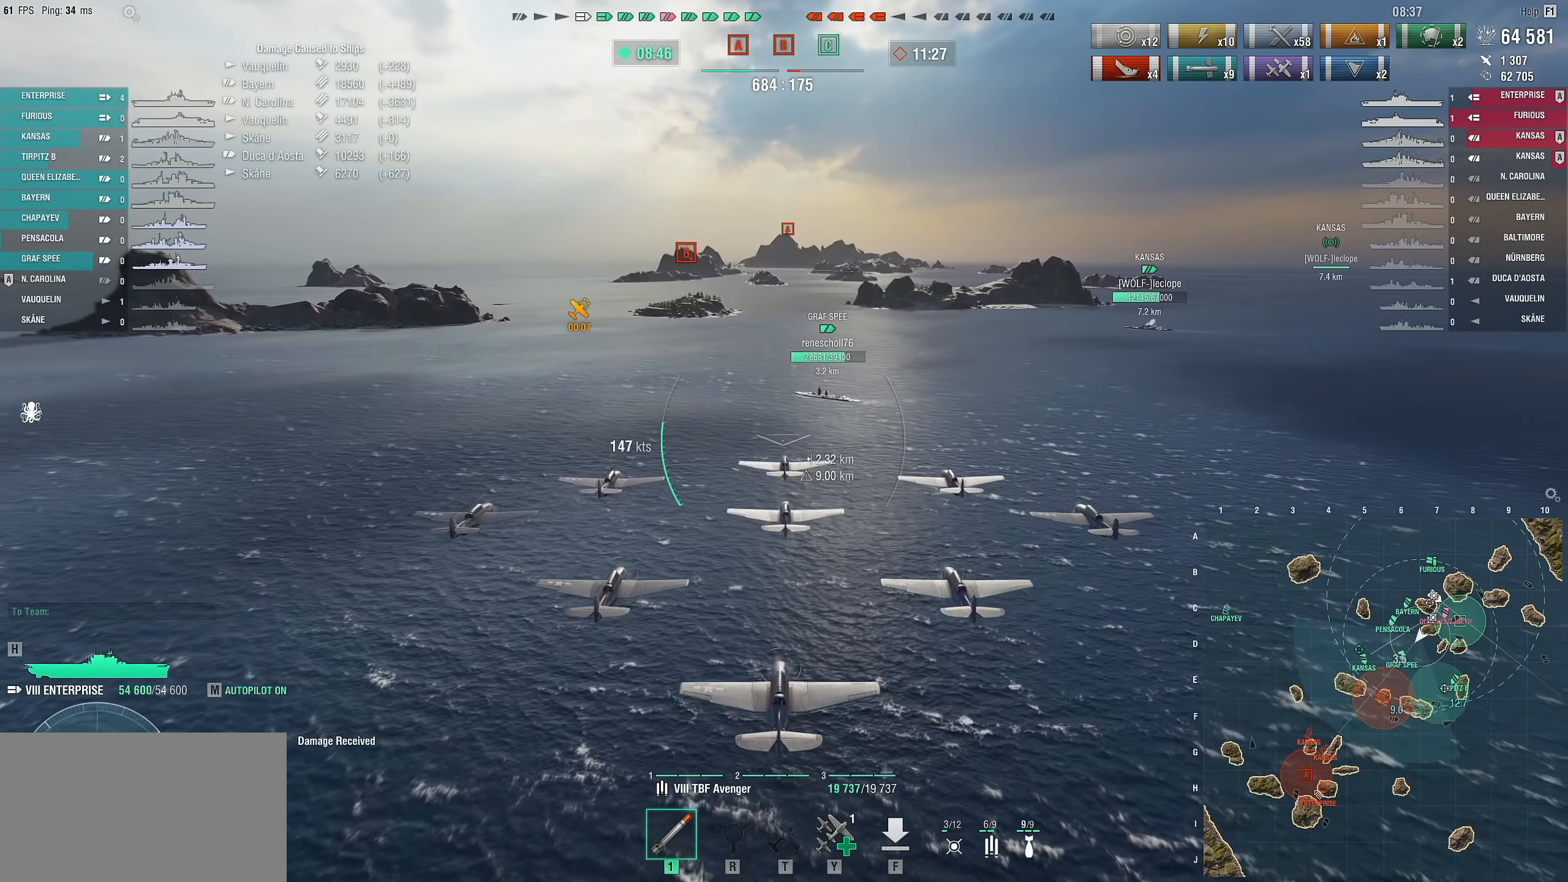
{"keys": ["w"], "mouse": [], "mouse_move": "still", "events": [[150, "w", "down"]]}
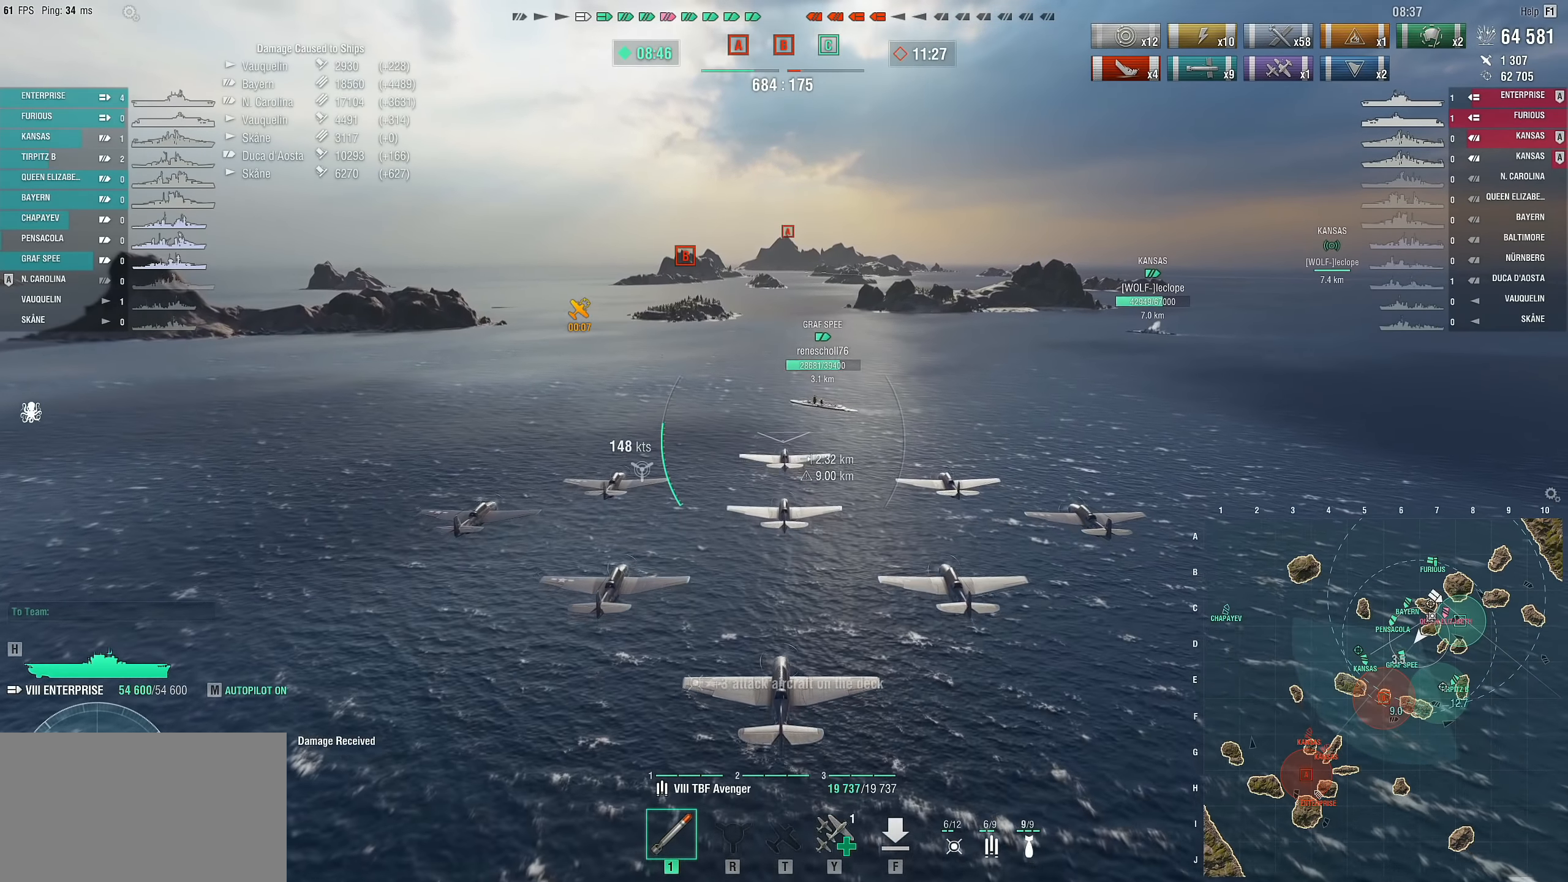
{"keys": ["w"], "mouse": [], "mouse_move": "still", "events": []}
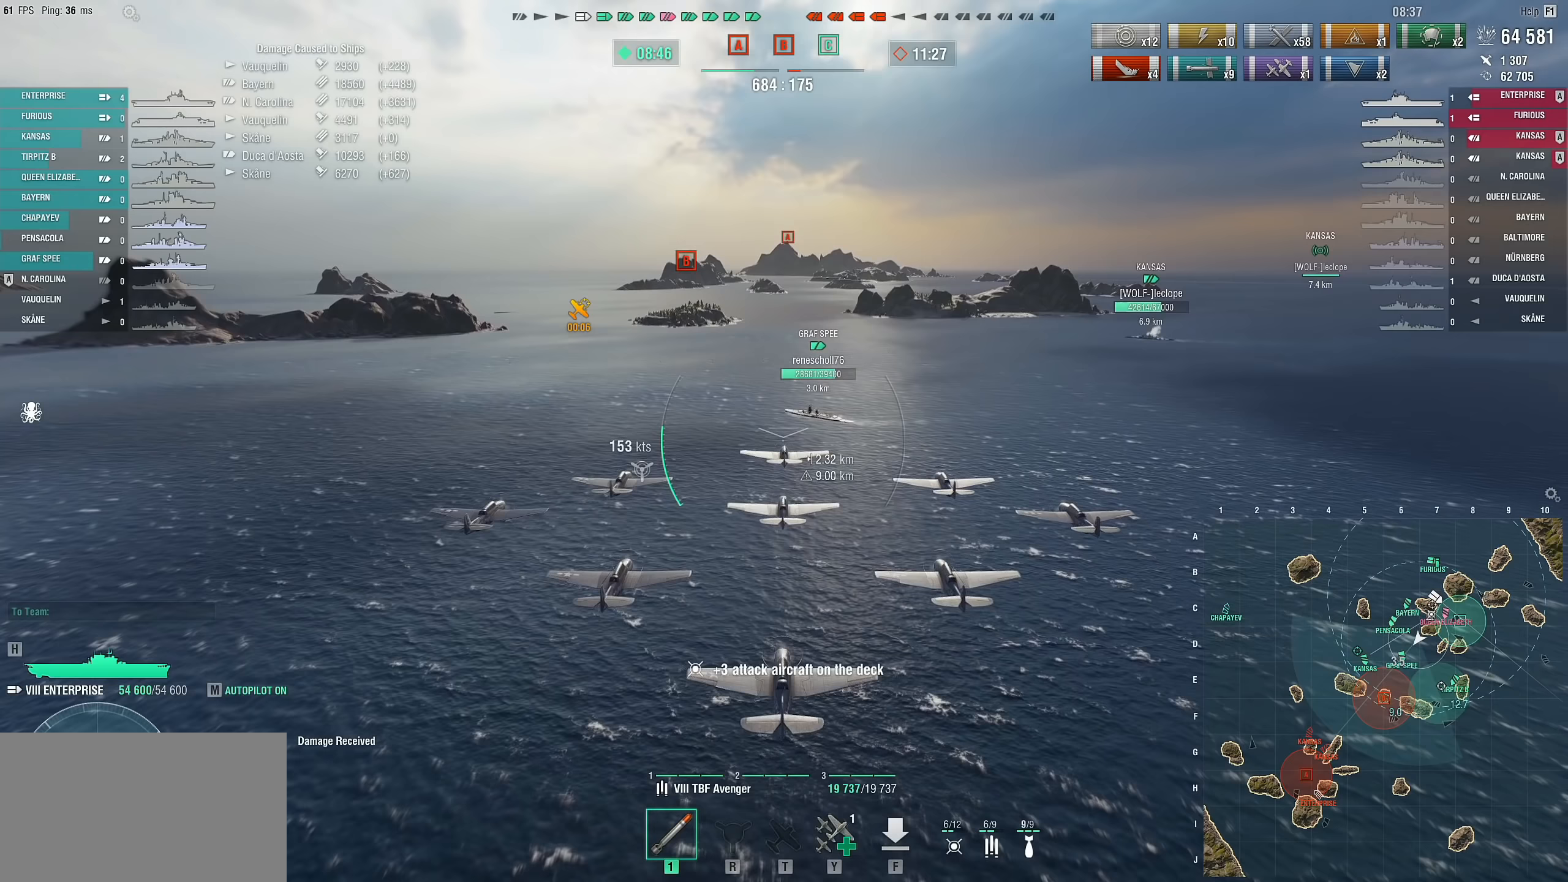
{"keys": ["w"], "mouse": [], "mouse_move": "still", "events": []}
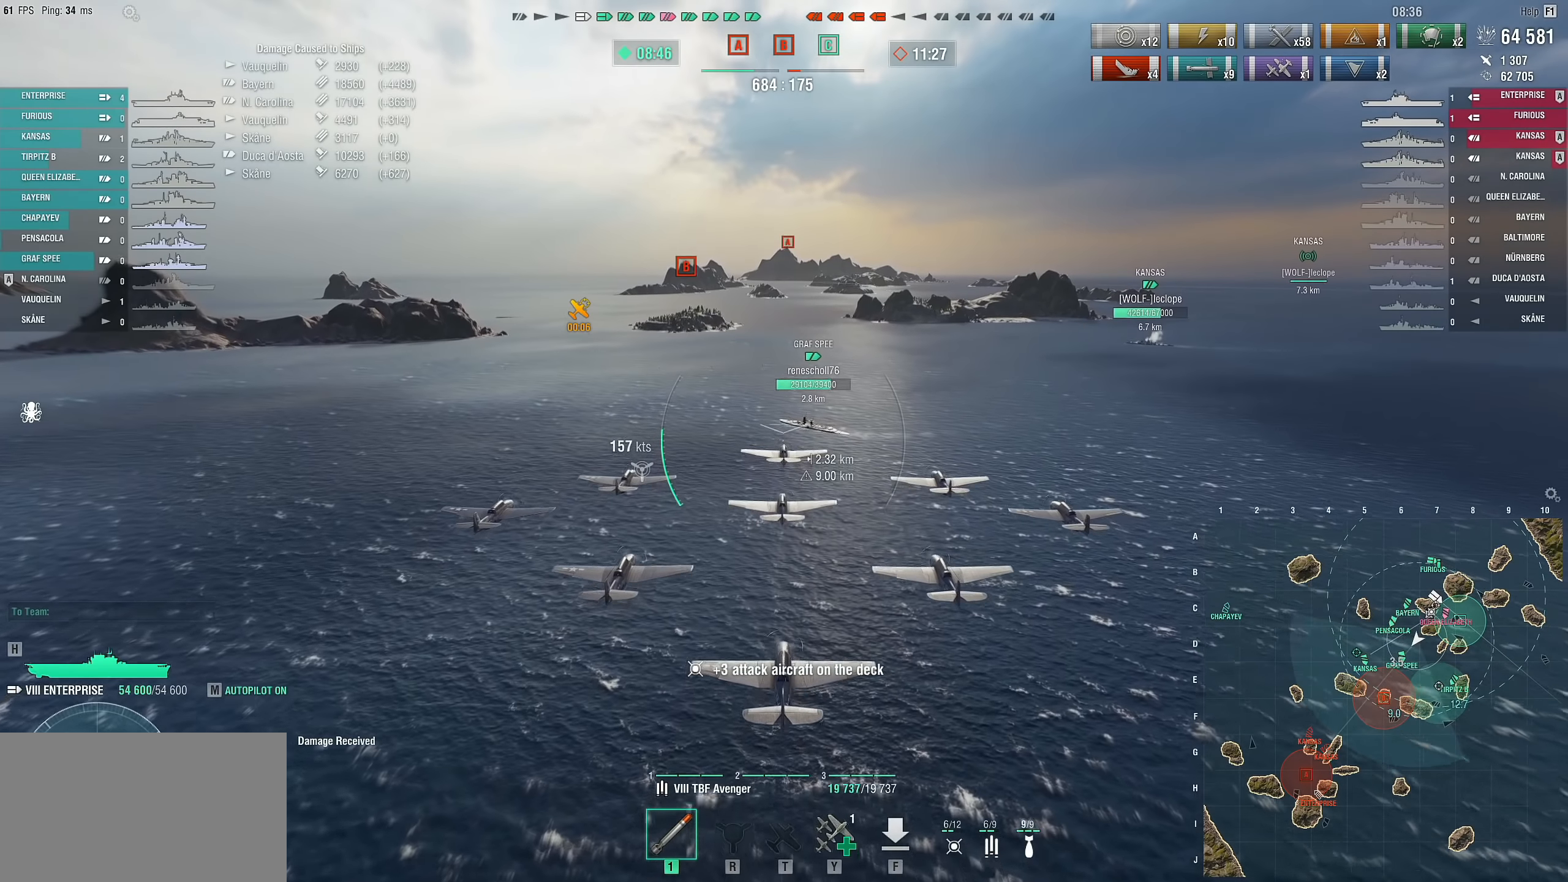
{"keys": [], "mouse": [], "mouse_move": "still", "events": [[433, "w", "up"]]}
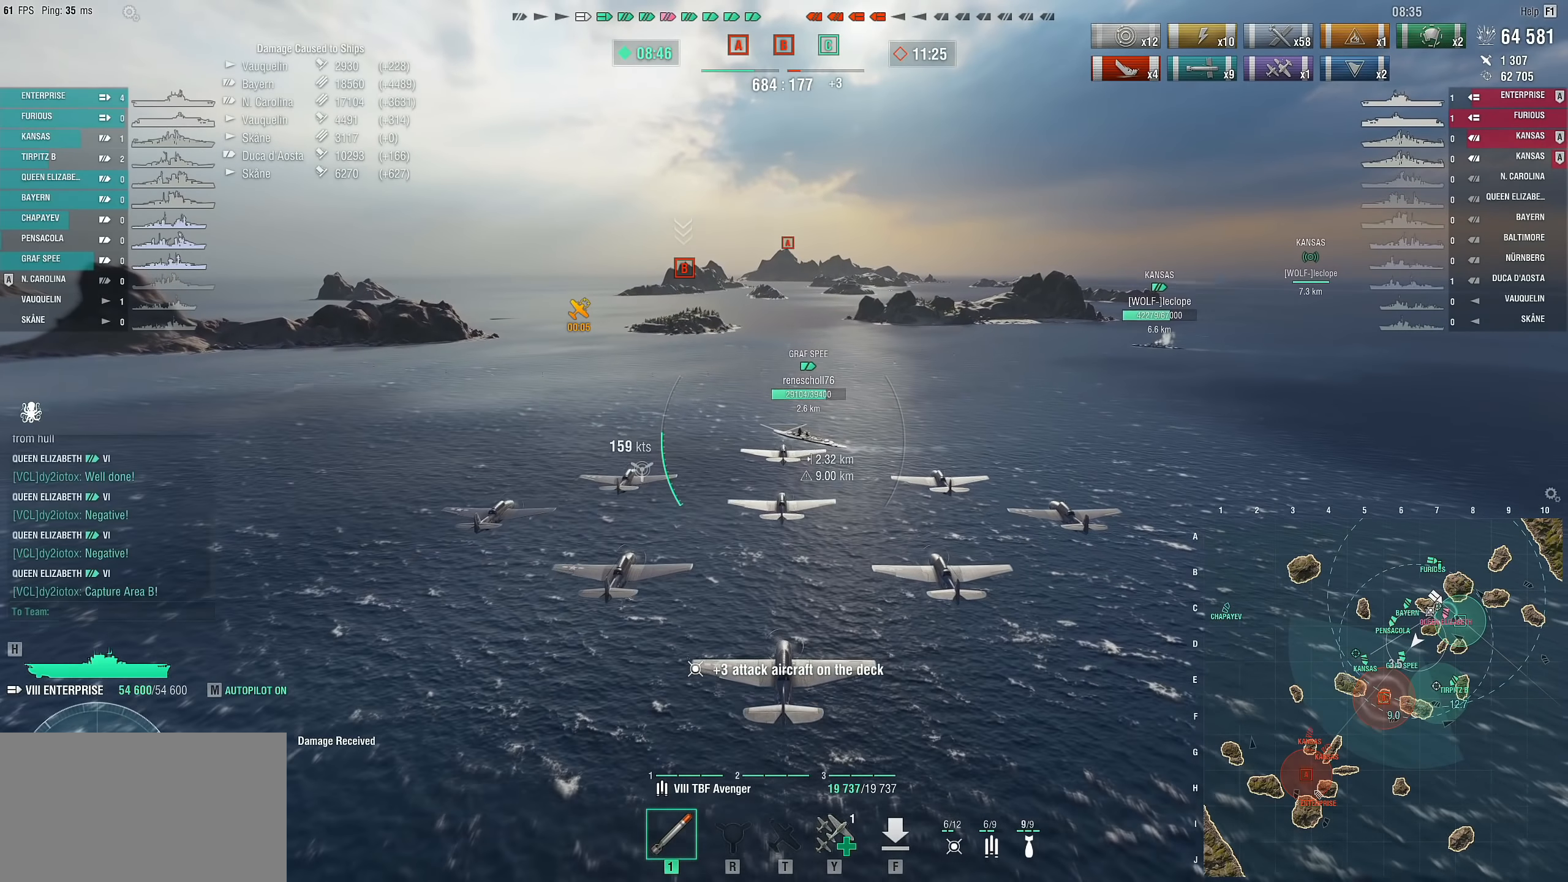
{"keys": [], "mouse": [], "mouse_move": "still", "events": []}
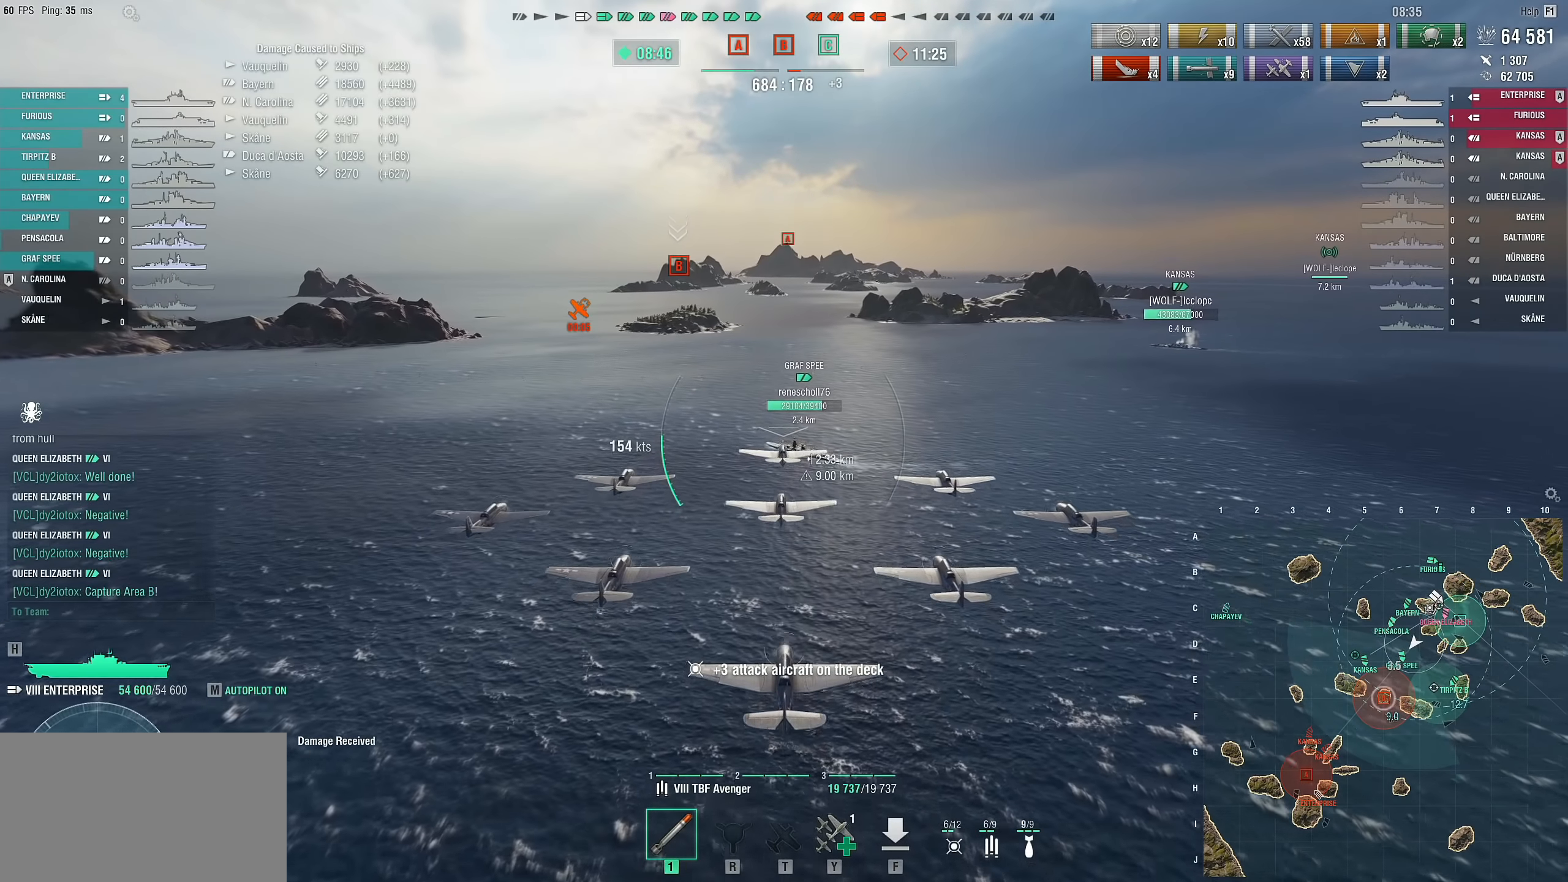
{"keys": [], "mouse": [], "mouse_move": "still", "events": []}
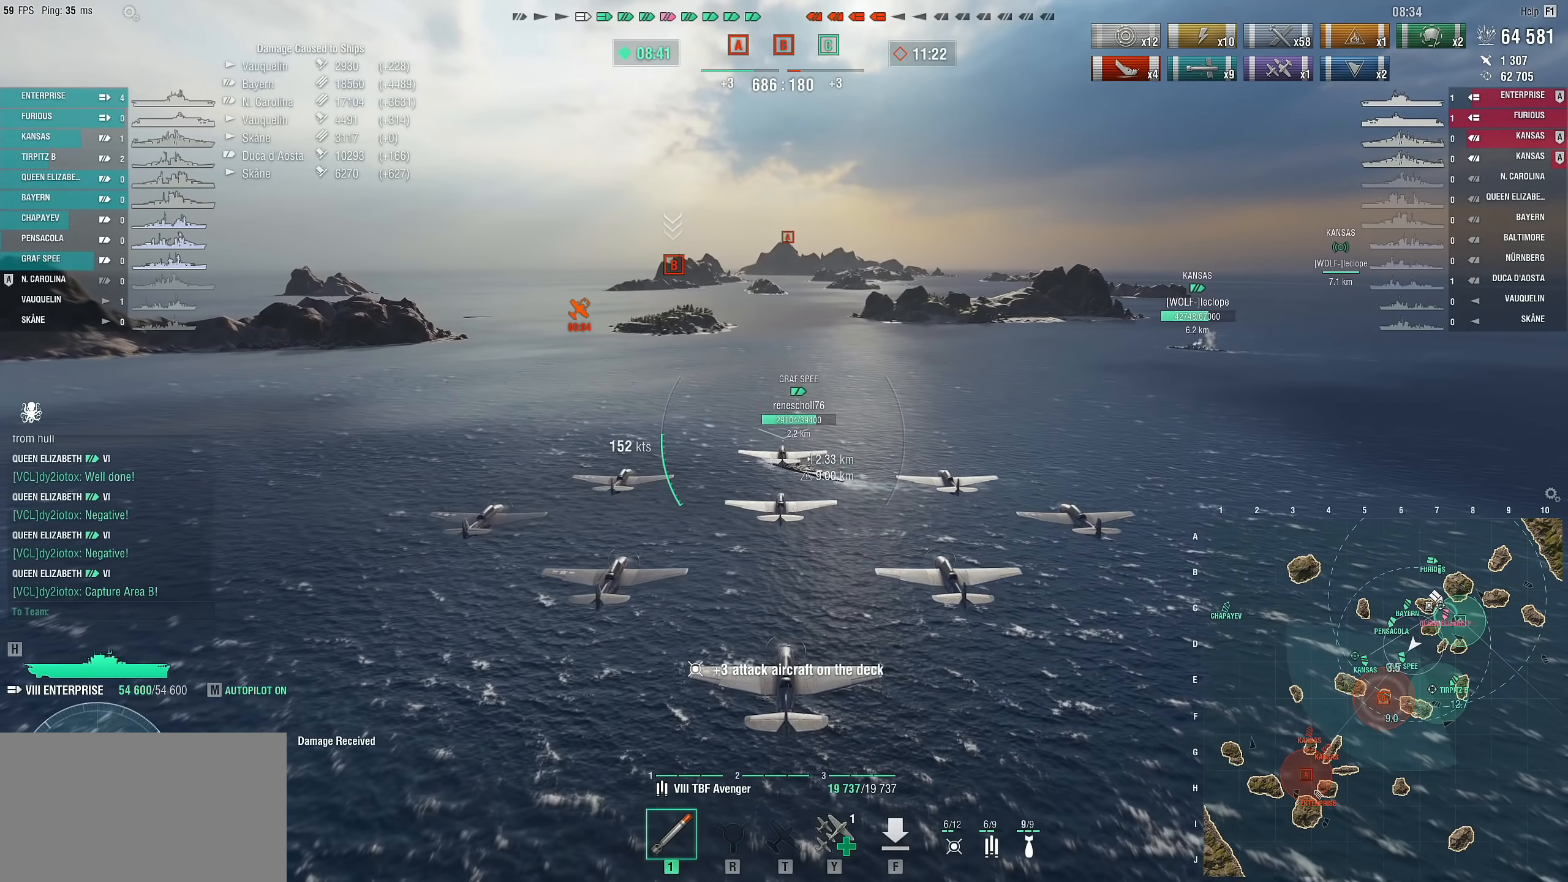
{"keys": [], "mouse": [], "mouse_move": "still", "events": []}
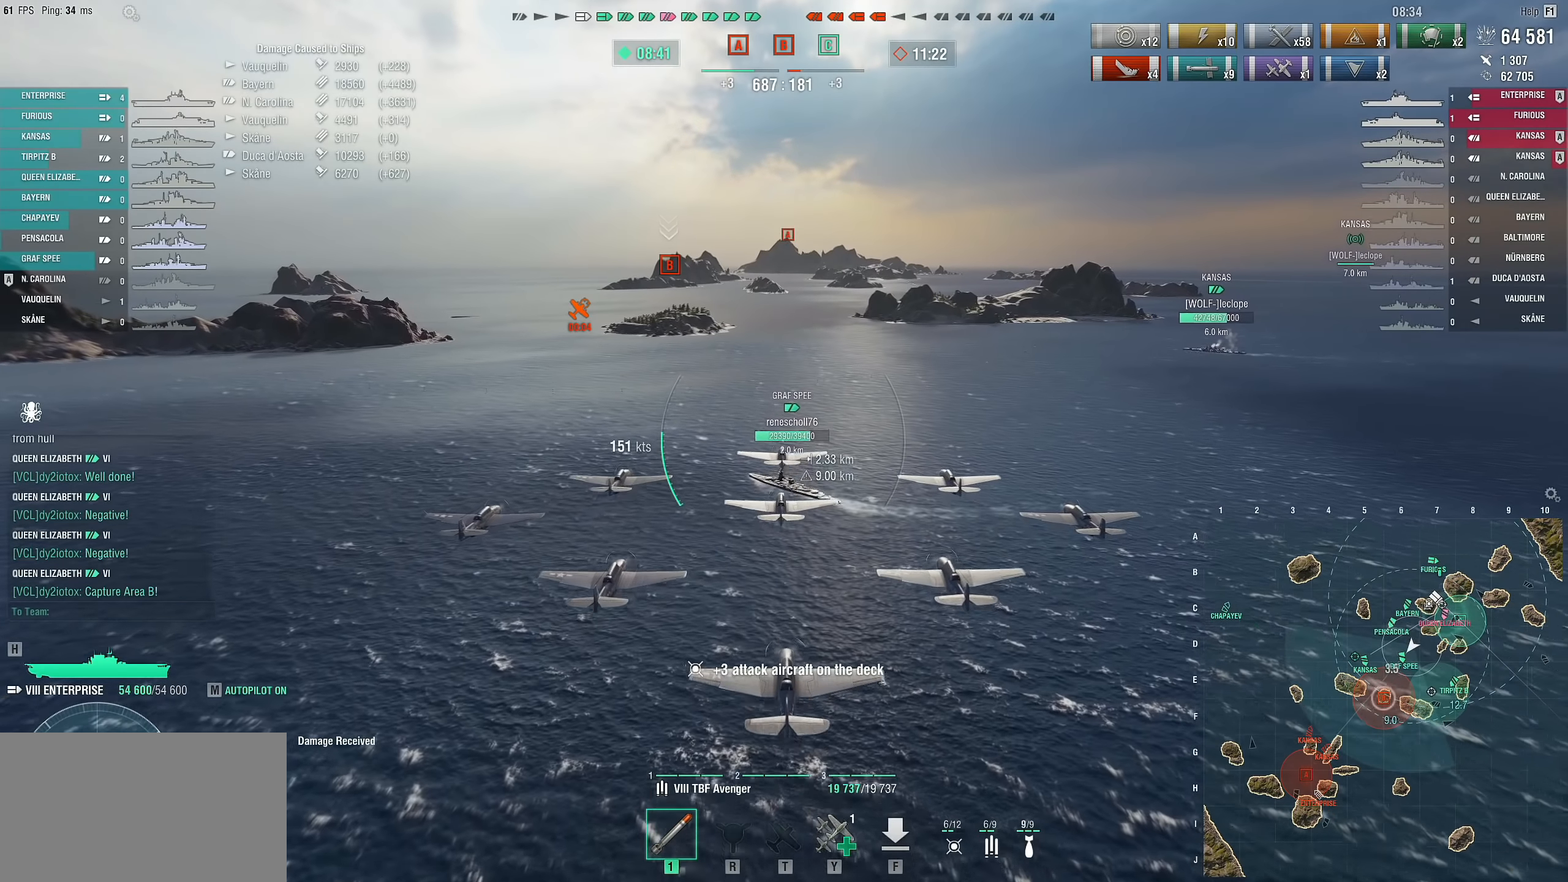
{"keys": [], "mouse": [], "mouse_move": "still", "events": []}
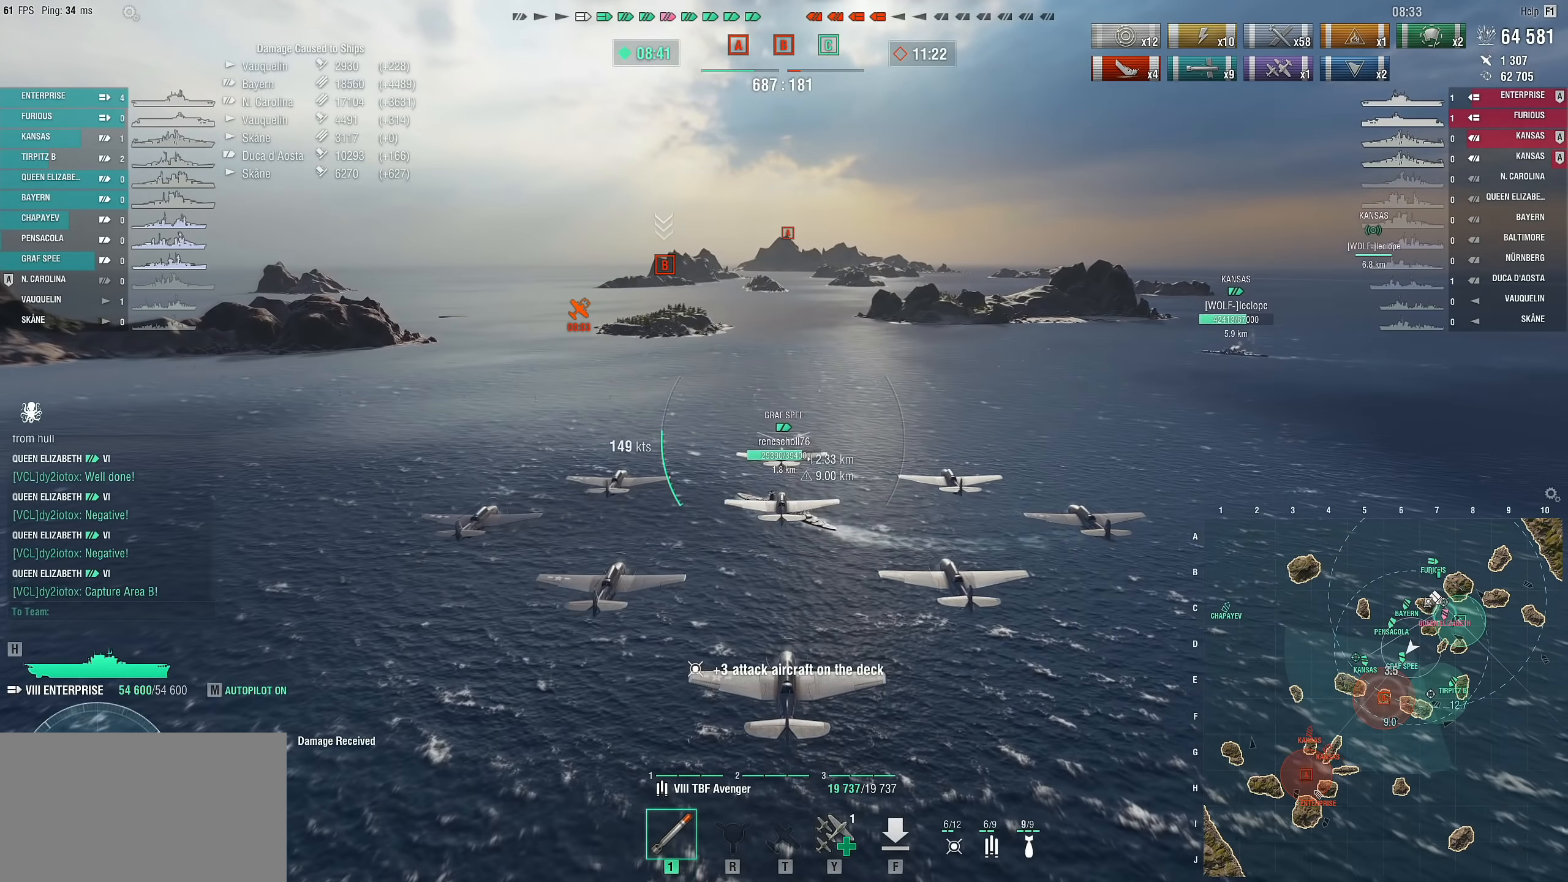
{"keys": [], "mouse": [], "mouse_move": "still", "events": []}
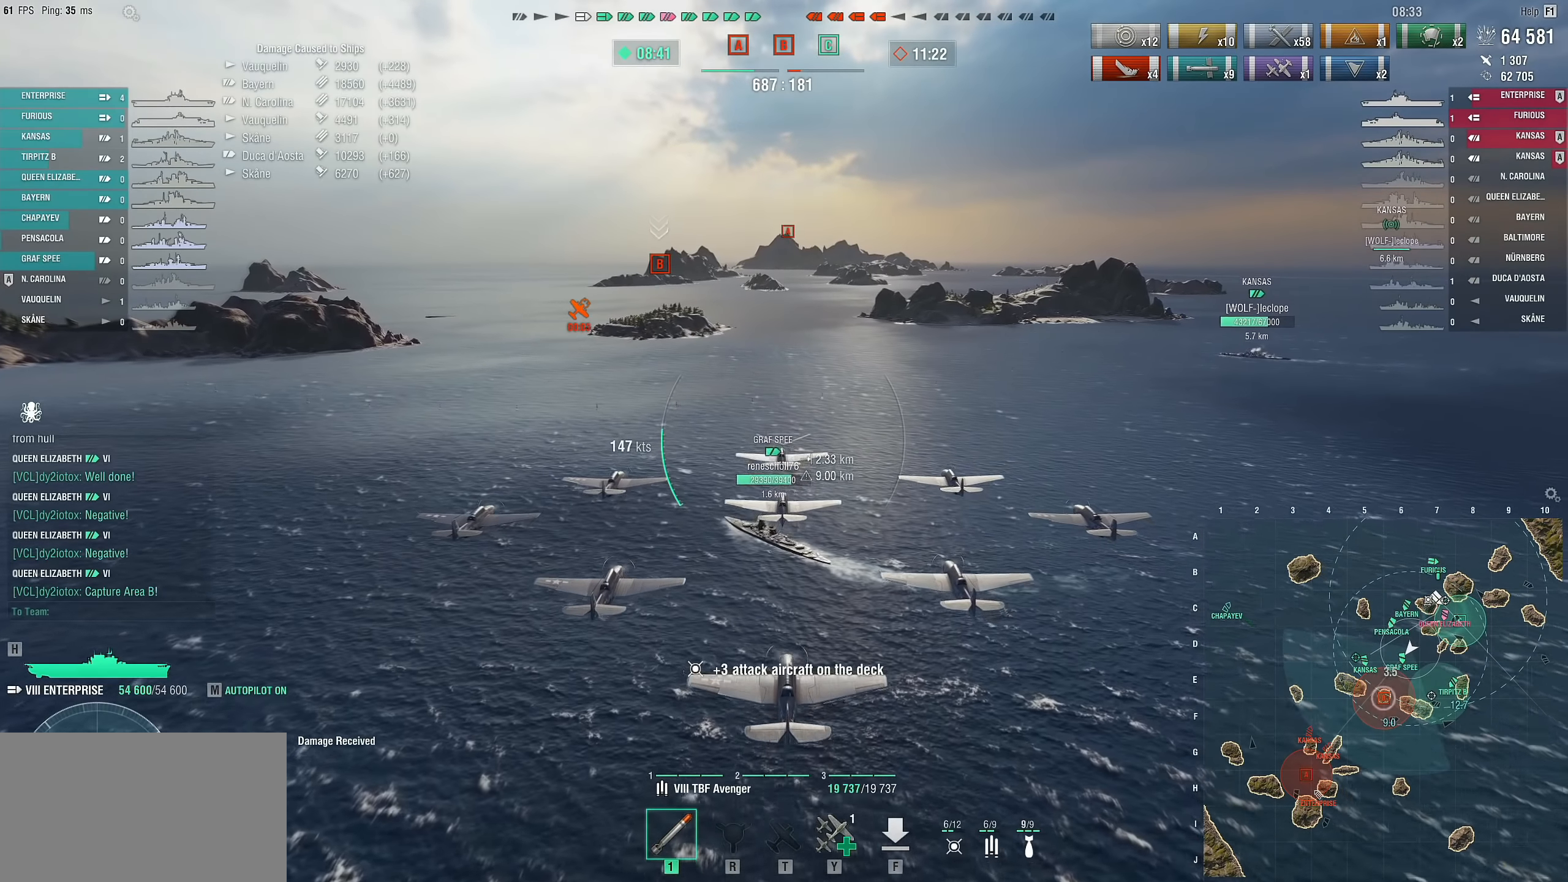
{"keys": [], "mouse": [], "mouse_move": "still", "events": []}
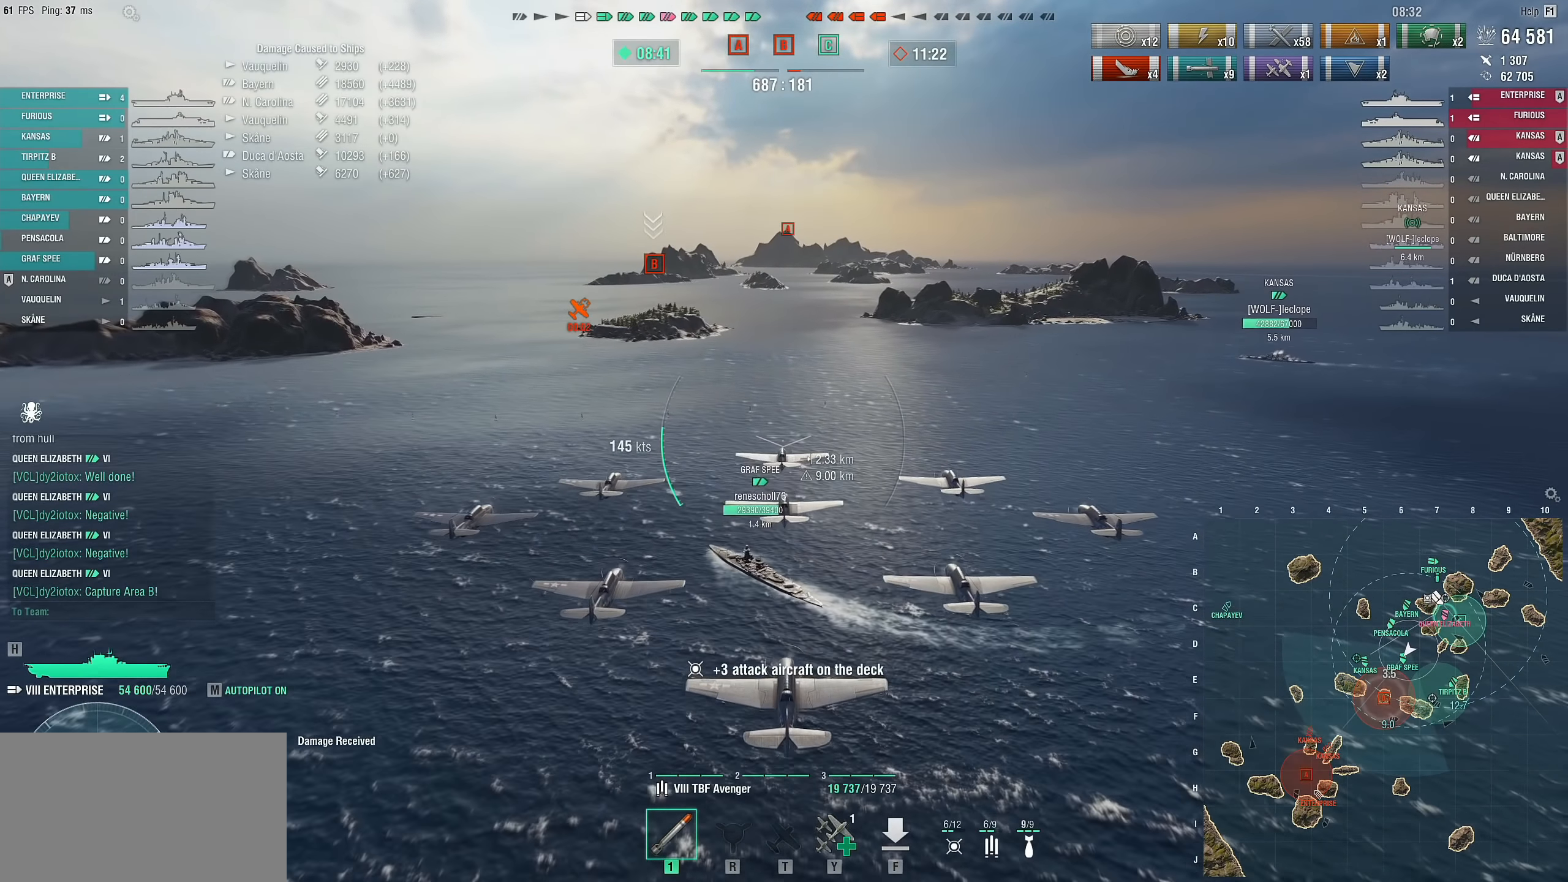
{"keys": ["w"], "mouse": [], "mouse_move": "still", "events": [[500, "w", "down"]]}
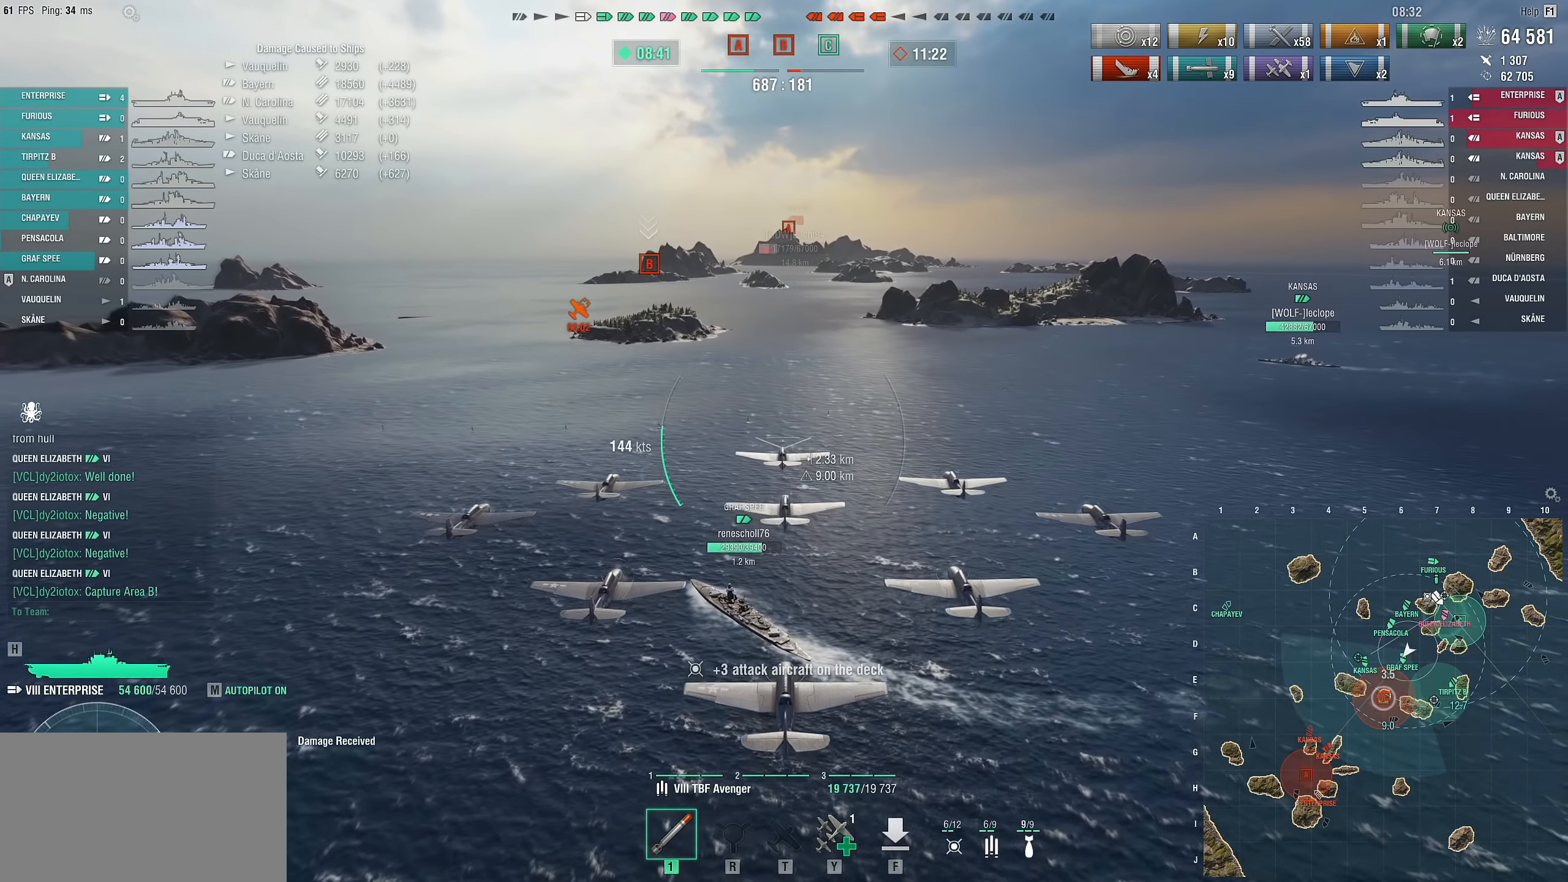
{"keys": ["w"], "mouse": [], "mouse_move": "still", "events": []}
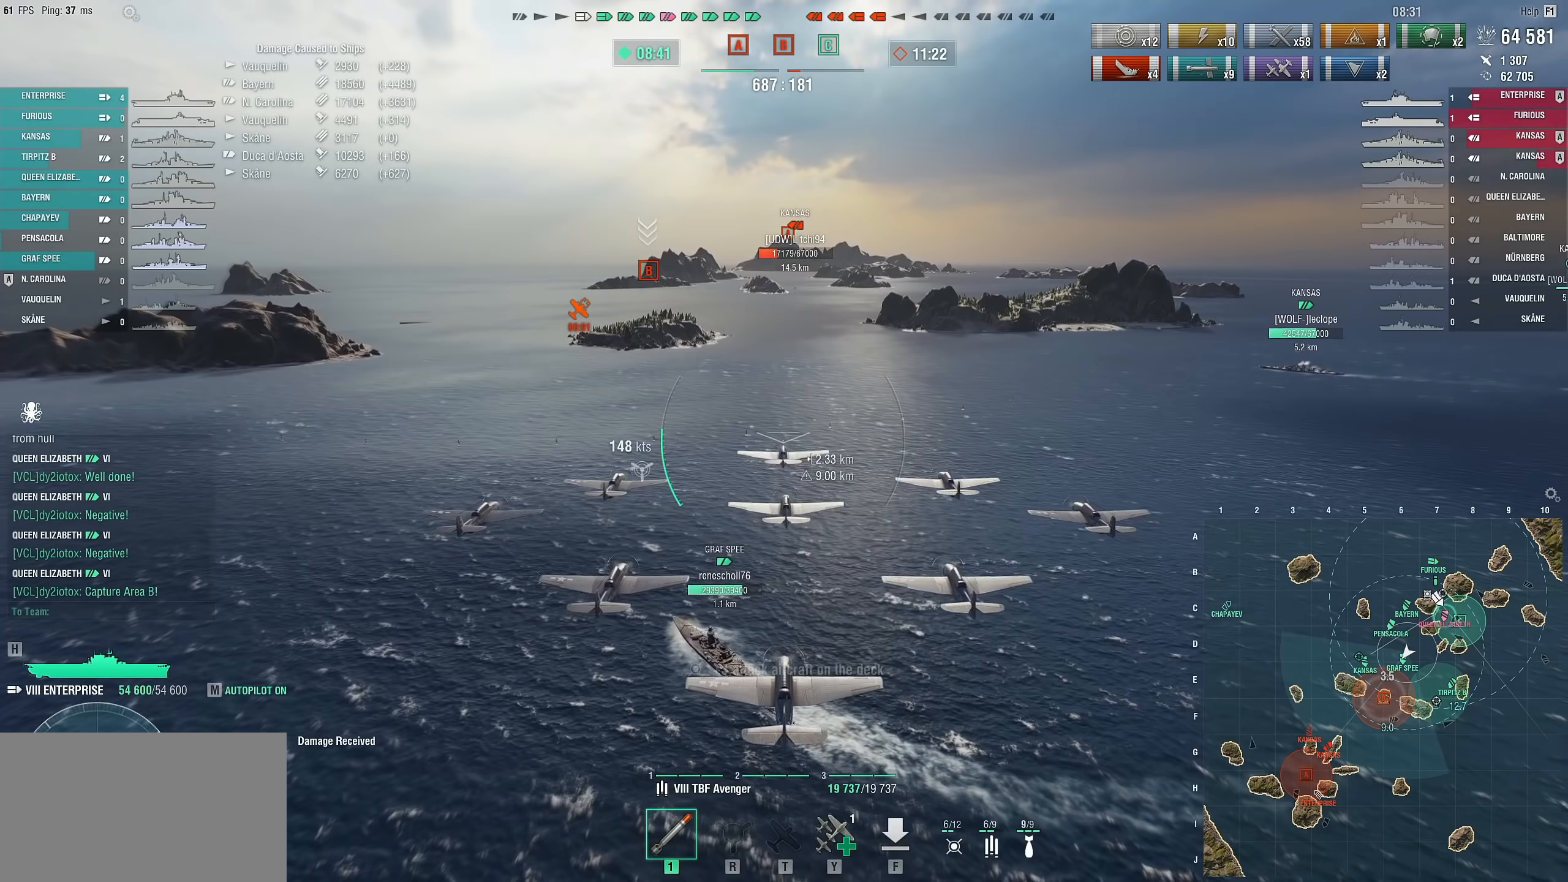
{"keys": ["w"], "mouse": [], "mouse_move": "still", "events": []}
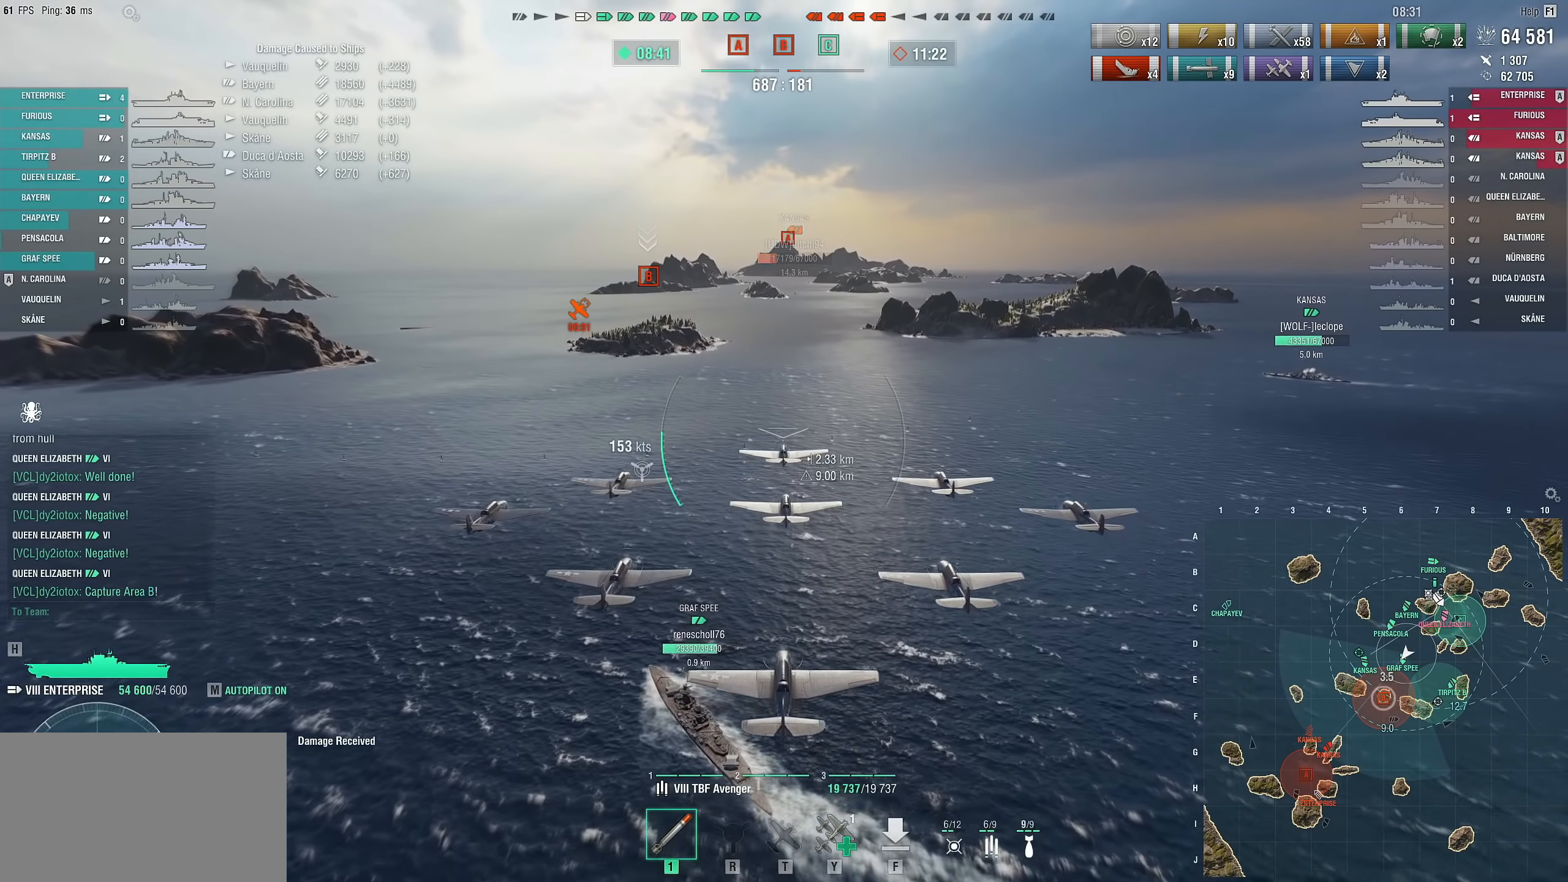
{"keys": ["w"], "mouse": [], "mouse_move": "still", "events": []}
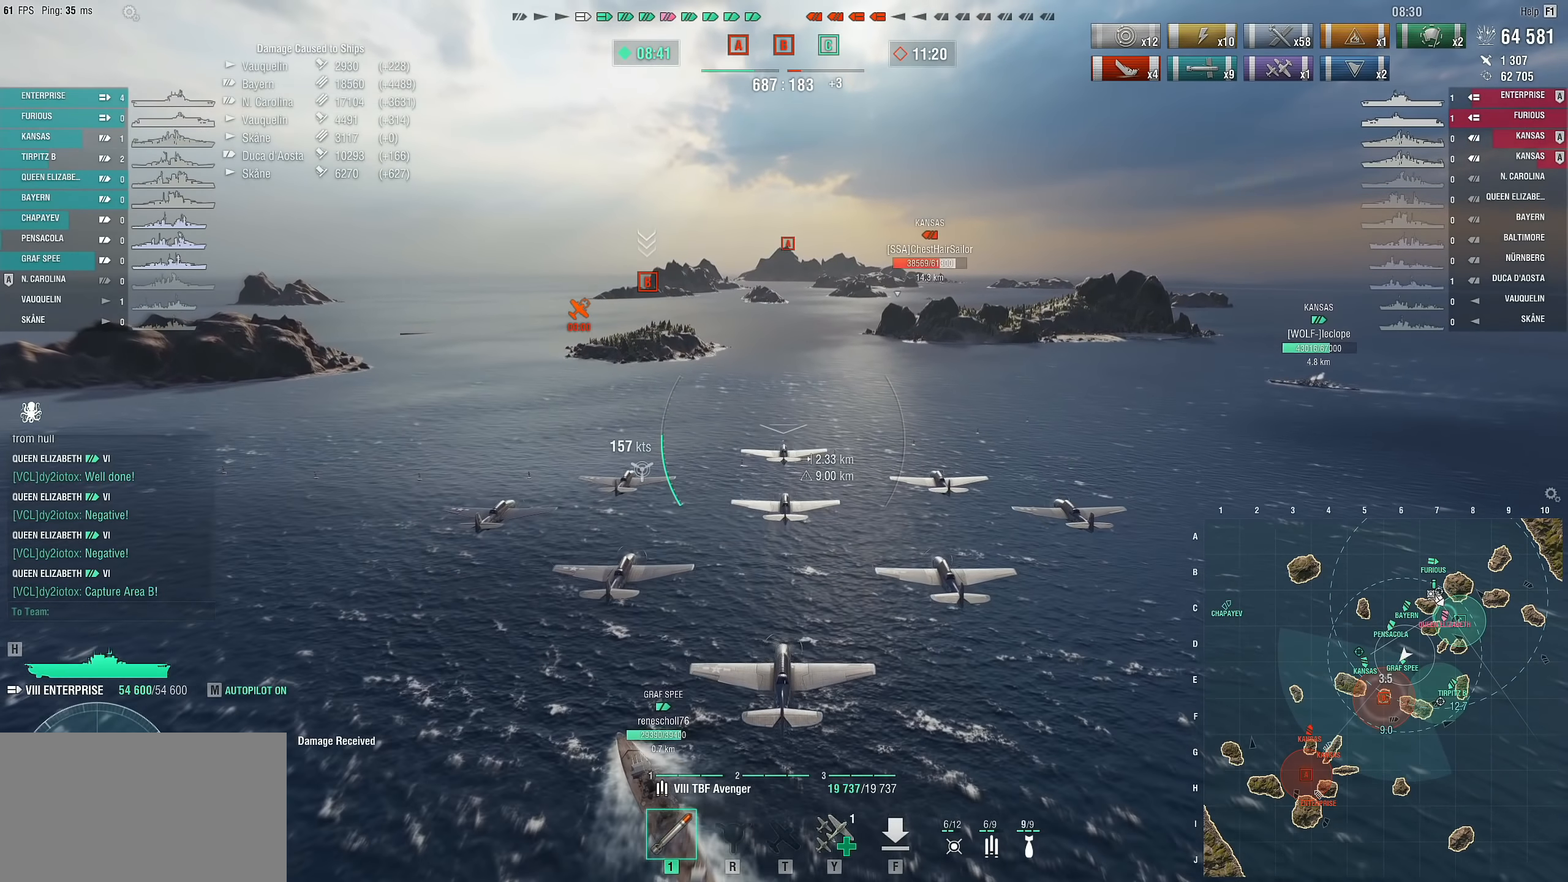
{"keys": [], "mouse": [], "mouse_move": "still", "events": [[133, "w", "up"]]}